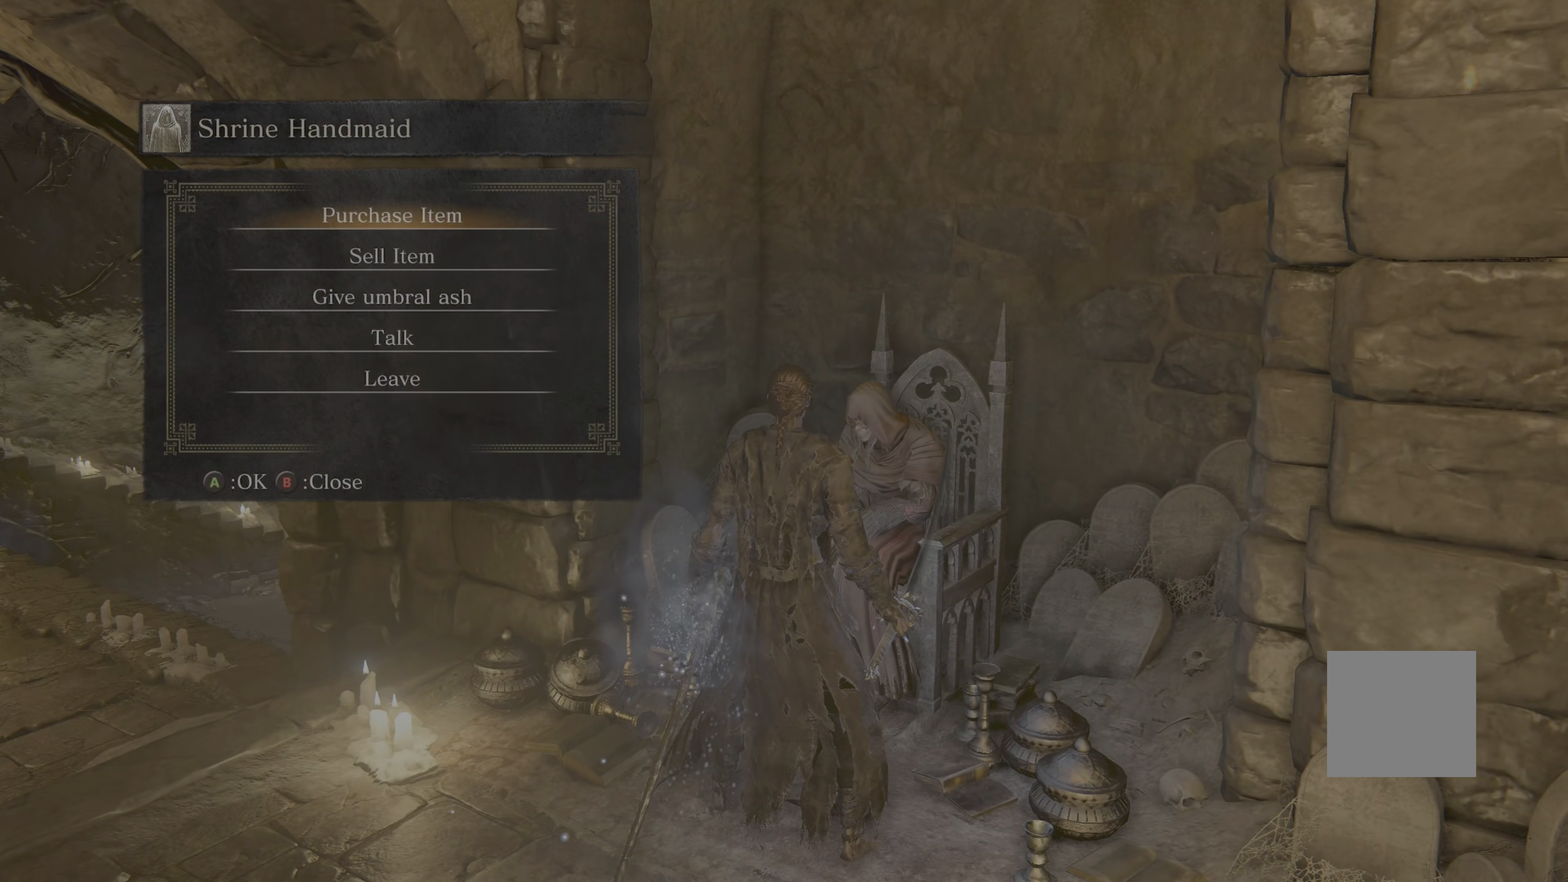
Gameplay with a controller (Xbox layout); each line is a JSON object with the inputs held at the frame after it (dt_ms = milliseconds from this image to that frame). "events" lists button and stick changes between this image and that frame as [ms after this image, input, new state], when the widget could be followed in between.
{"dt_ms": 500, "buttons": [], "left_stick": "center", "right_stick": "center", "events": [[284, "DPAD_DOWN", "down"], [417, "DPAD_DOWN", "up"]]}
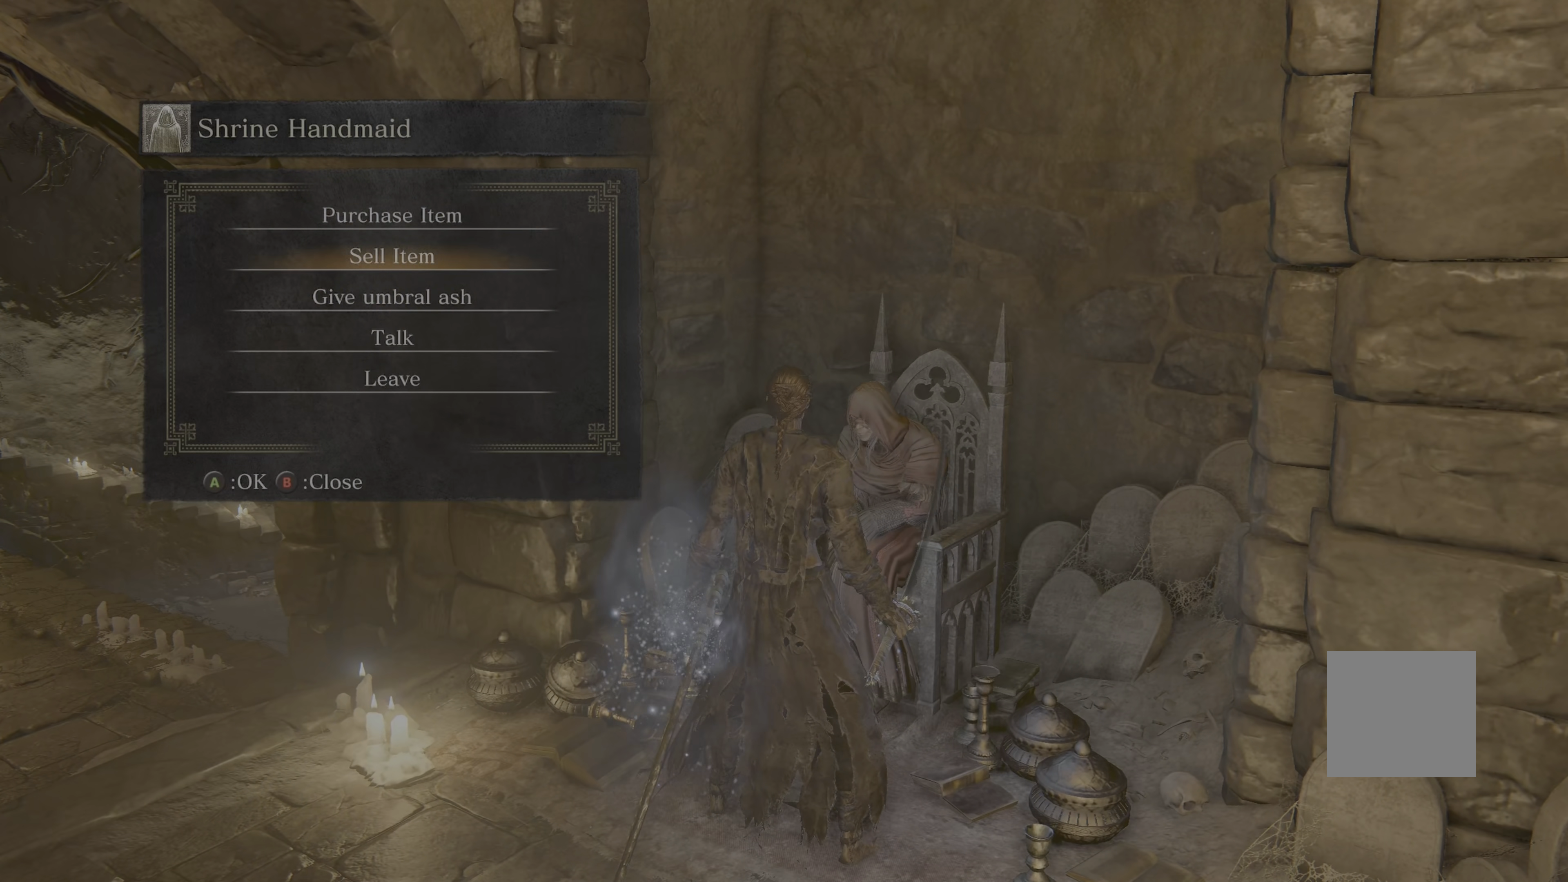
{"dt_ms": 500, "buttons": [], "left_stick": "center", "right_stick": "center", "events": [[17, "DPAD_DOWN", "down"], [50, "DPAD_DOWN", "up"], [117, "A", "down"], [250, "A", "up"]]}
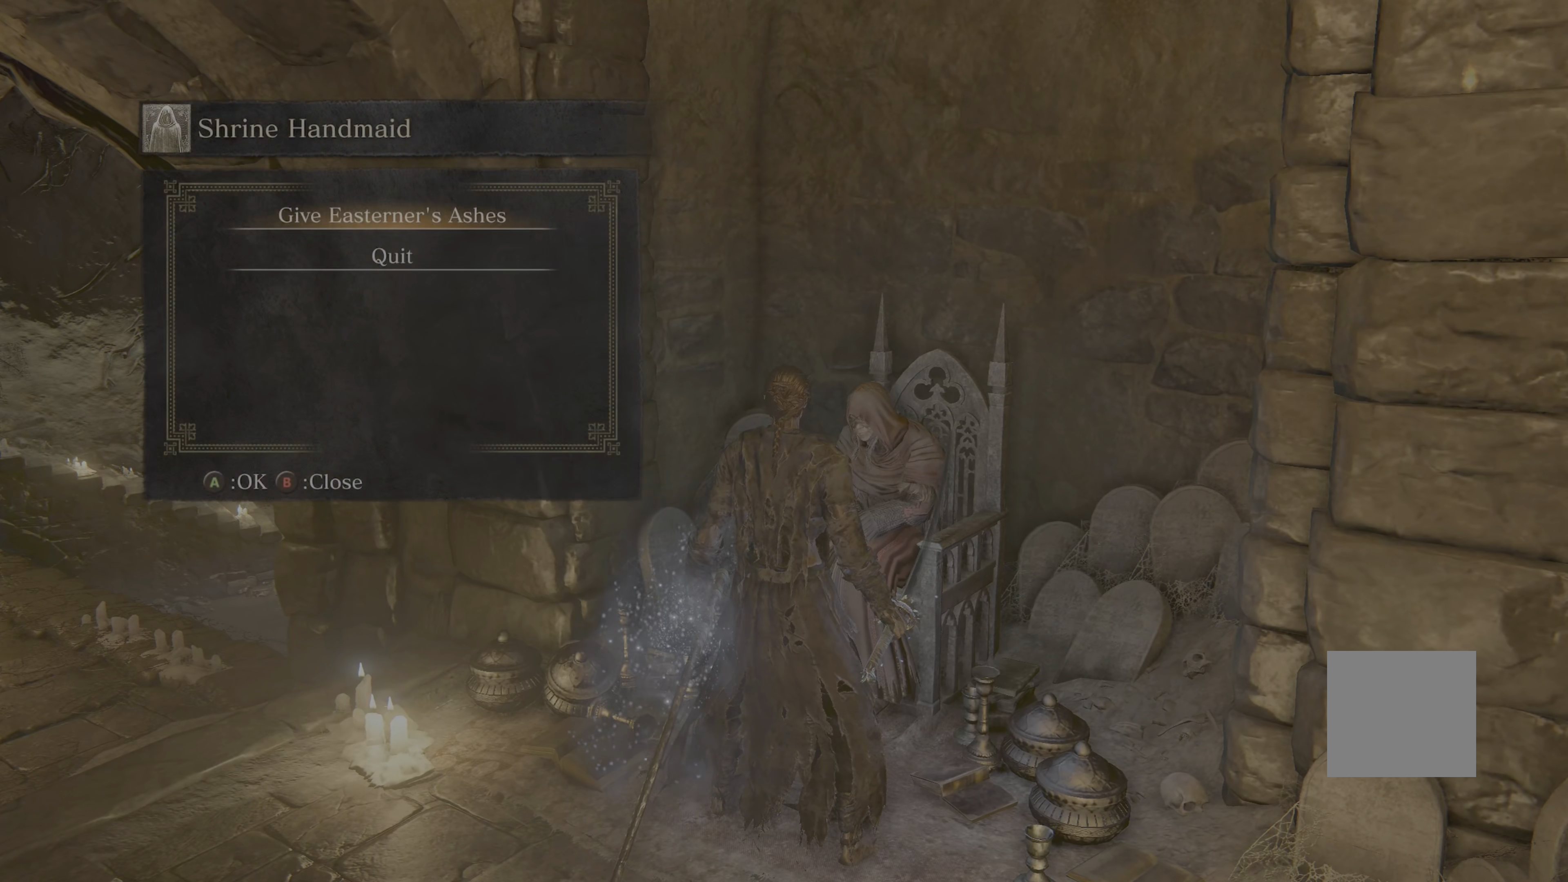
{"dt_ms": 500, "buttons": [], "left_stick": "center", "right_stick": "center", "events": [[34, "A", "down"], [150, "A", "up"], [284, "A", "down"], [417, "A", "up"]]}
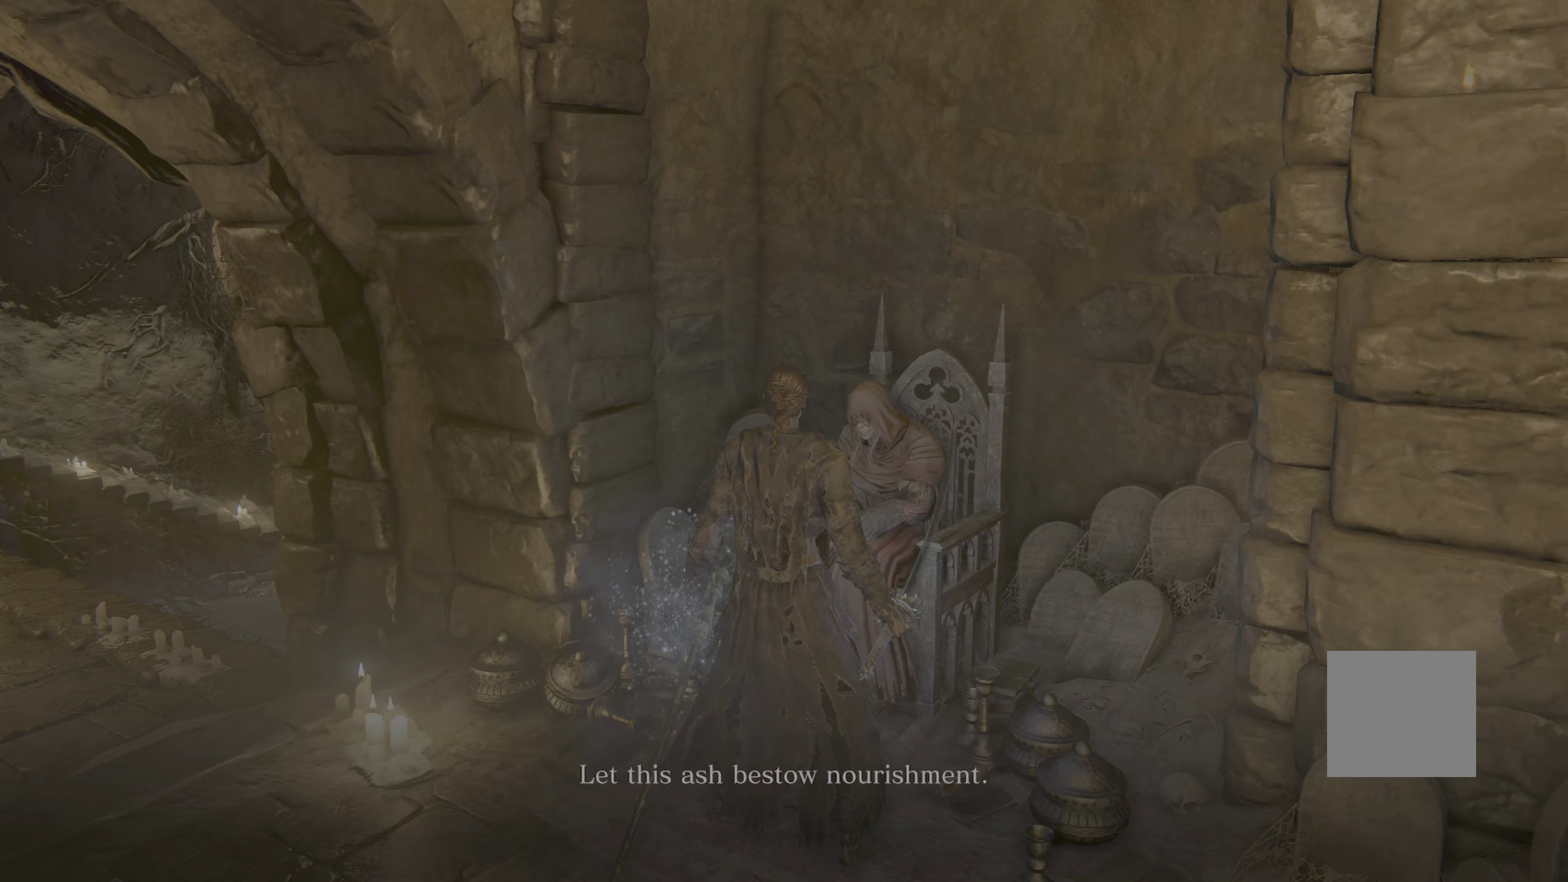
{"dt_ms": 500, "buttons": [], "left_stick": "center", "right_stick": "center", "events": [[184, "A", "down"], [267, "A", "up"], [367, "A", "down"], [467, "A", "up"]]}
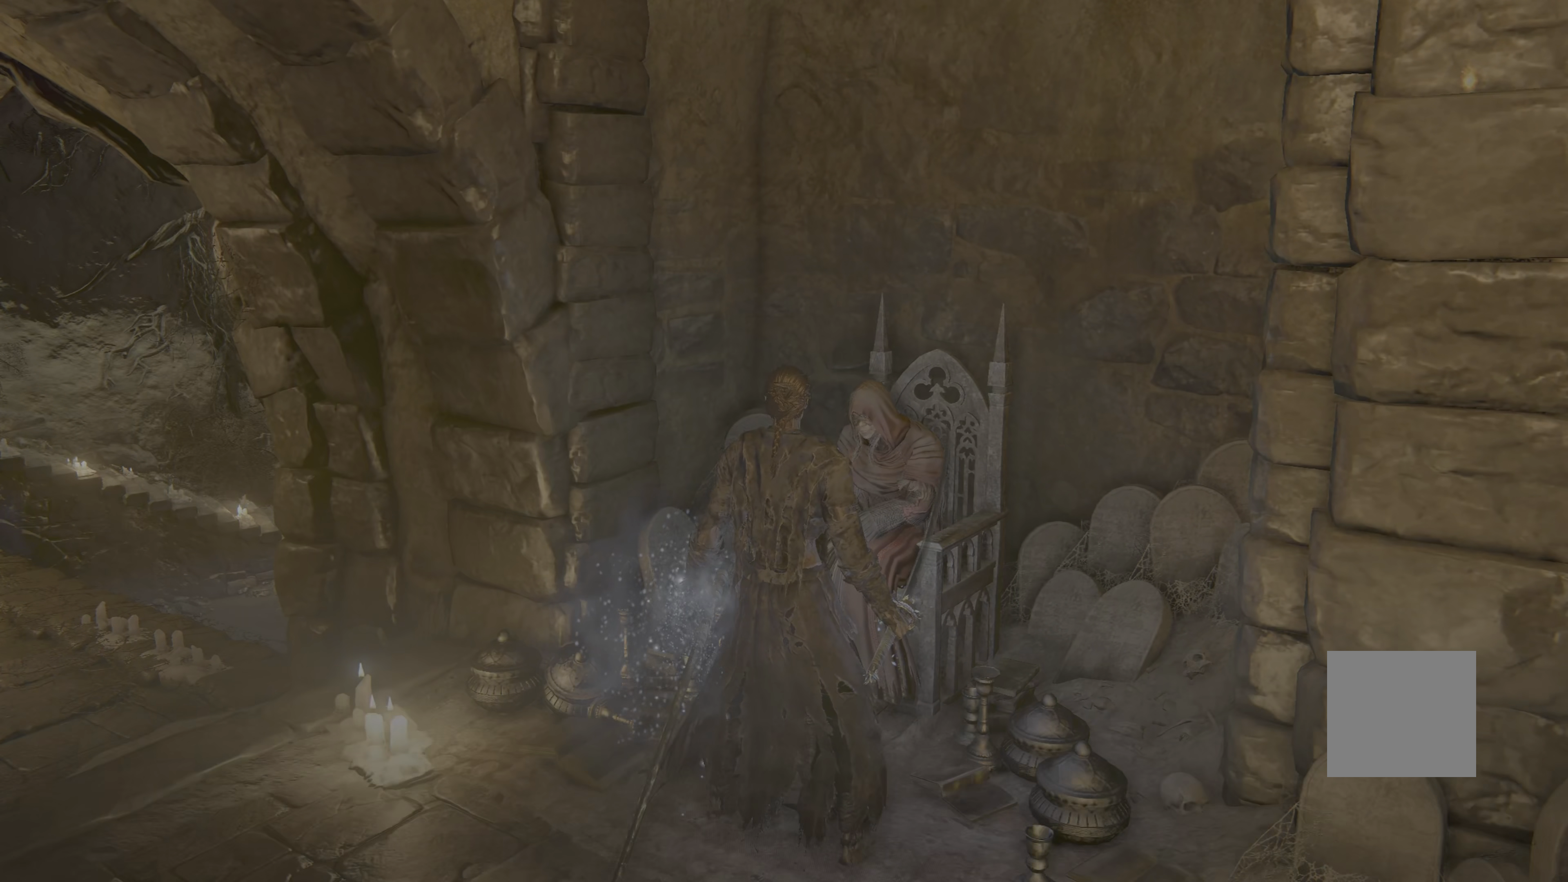
{"dt_ms": 500, "buttons": [], "left_stick": "center", "right_stick": "center", "events": []}
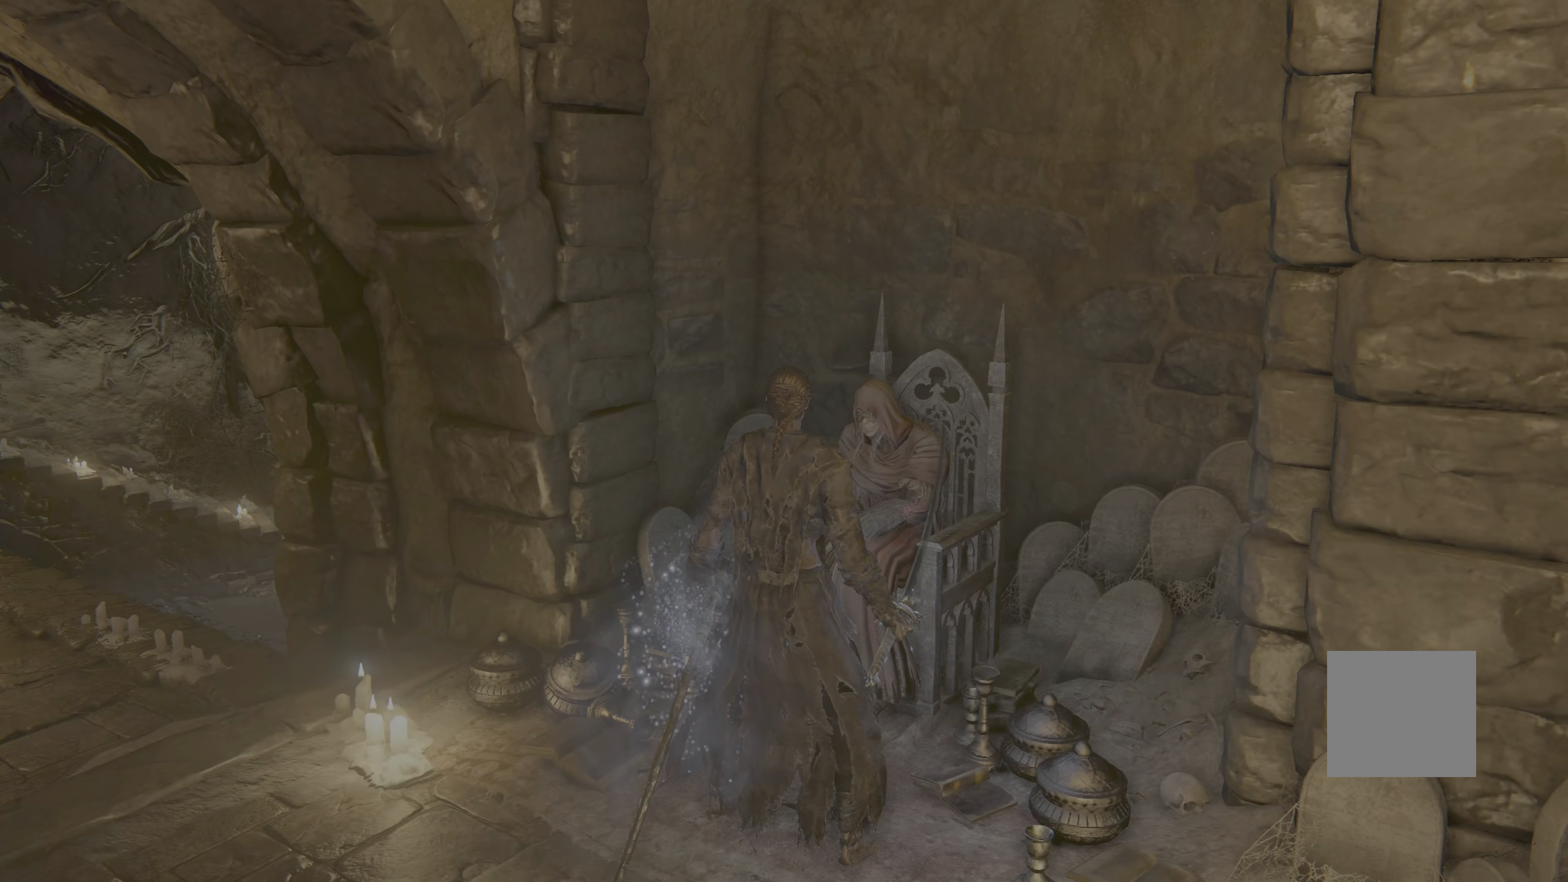
{"dt_ms": 500, "buttons": [], "left_stick": "center", "right_stick": "center", "events": [[184, "A", "down"], [267, "A", "up"]]}
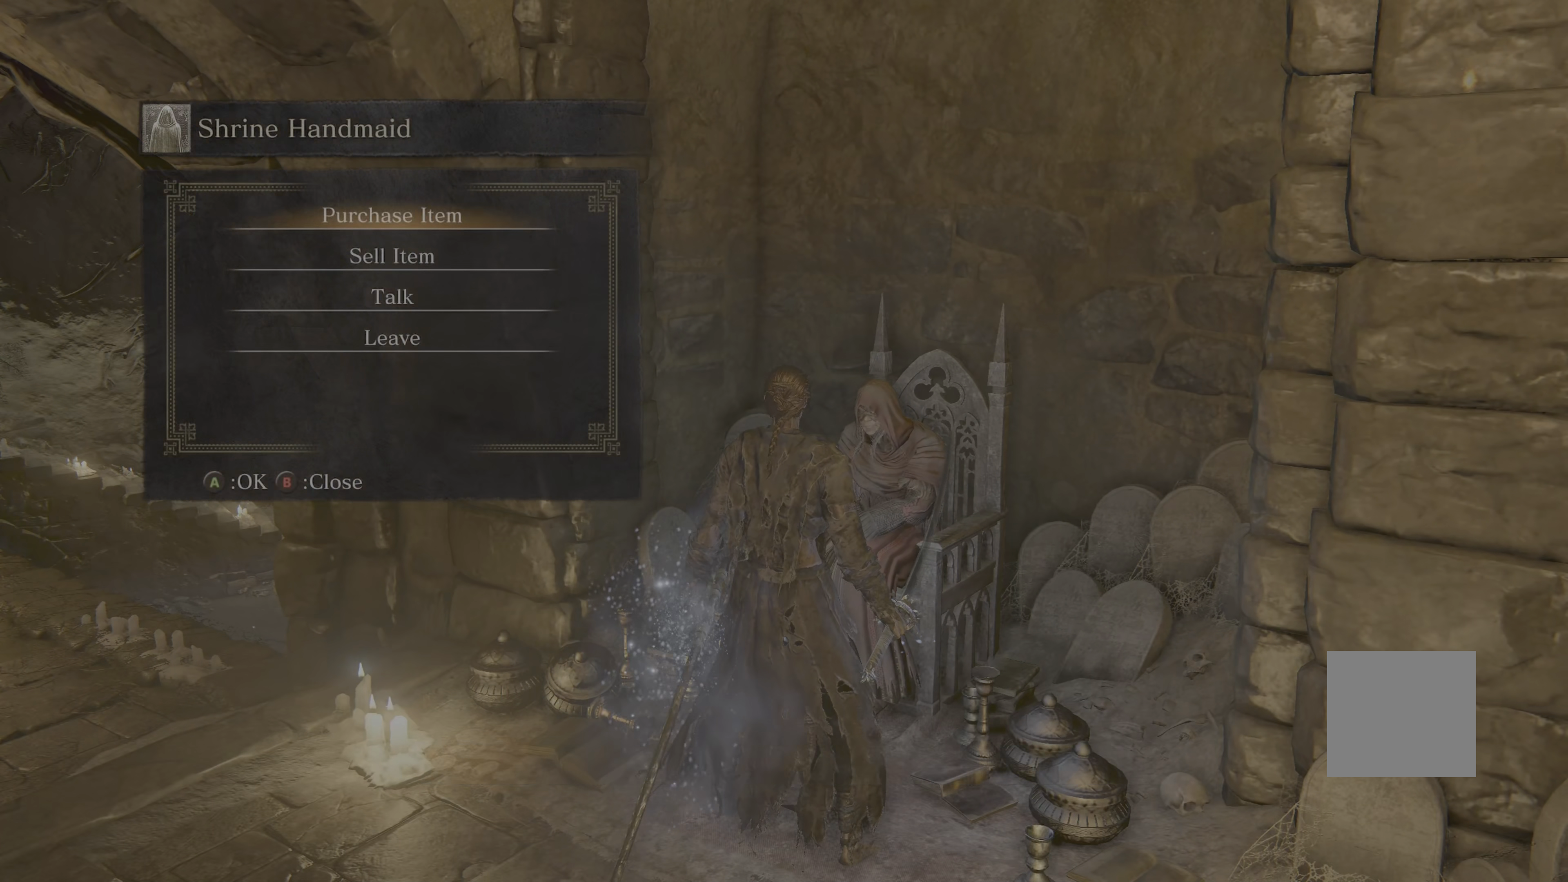
{"dt_ms": 500, "buttons": [], "left_stick": "center", "right_stick": "center", "events": [[184, "A", "down"], [283, "A", "up"]]}
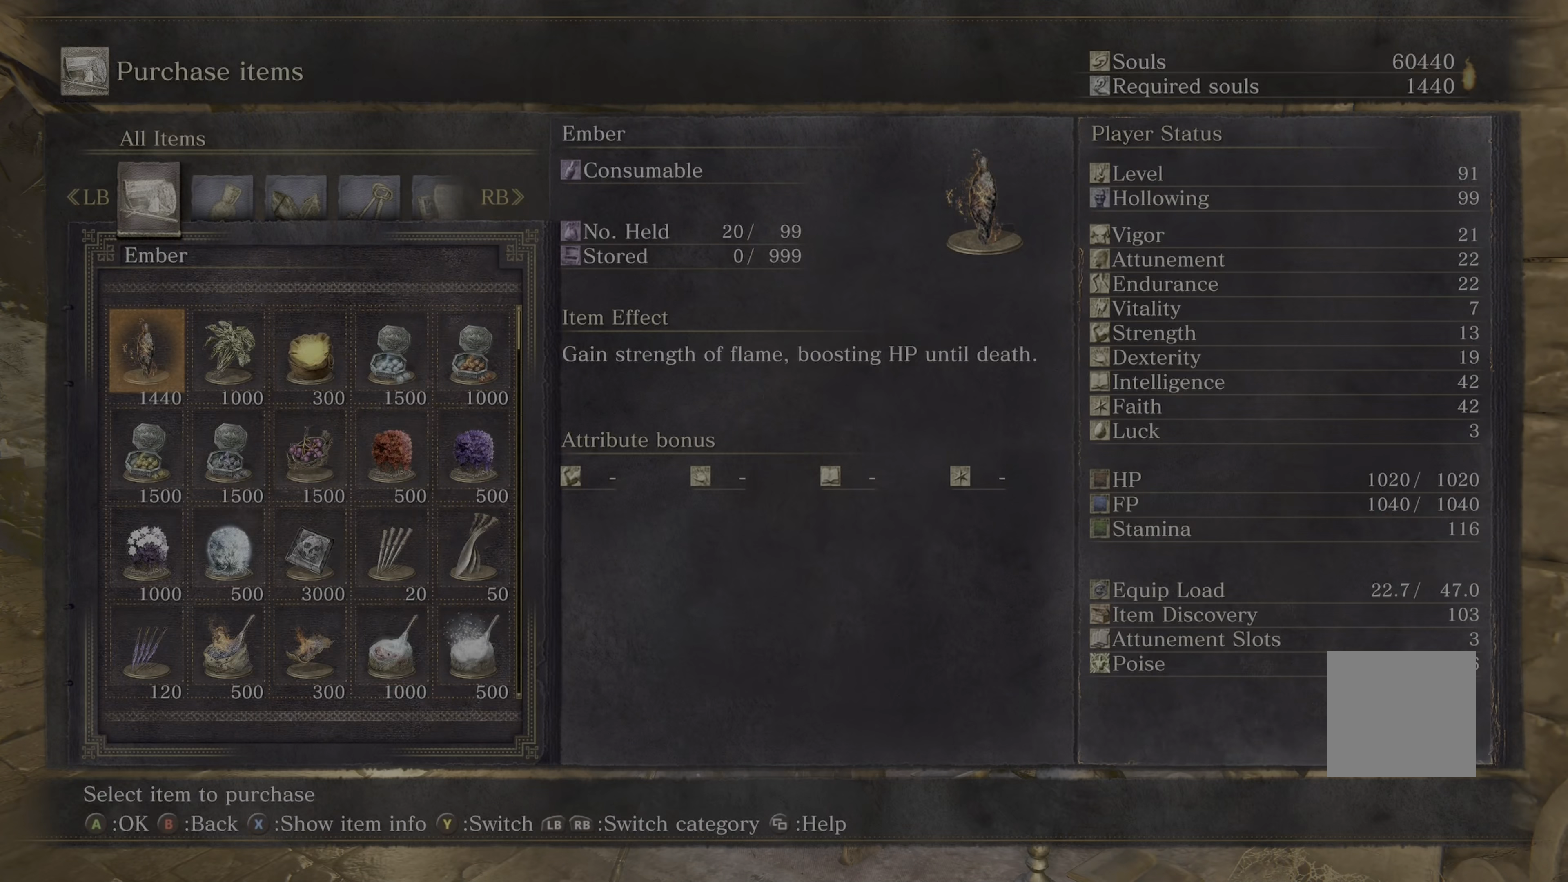
{"dt_ms": 500, "buttons": [], "left_stick": "center", "right_stick": "center", "events": []}
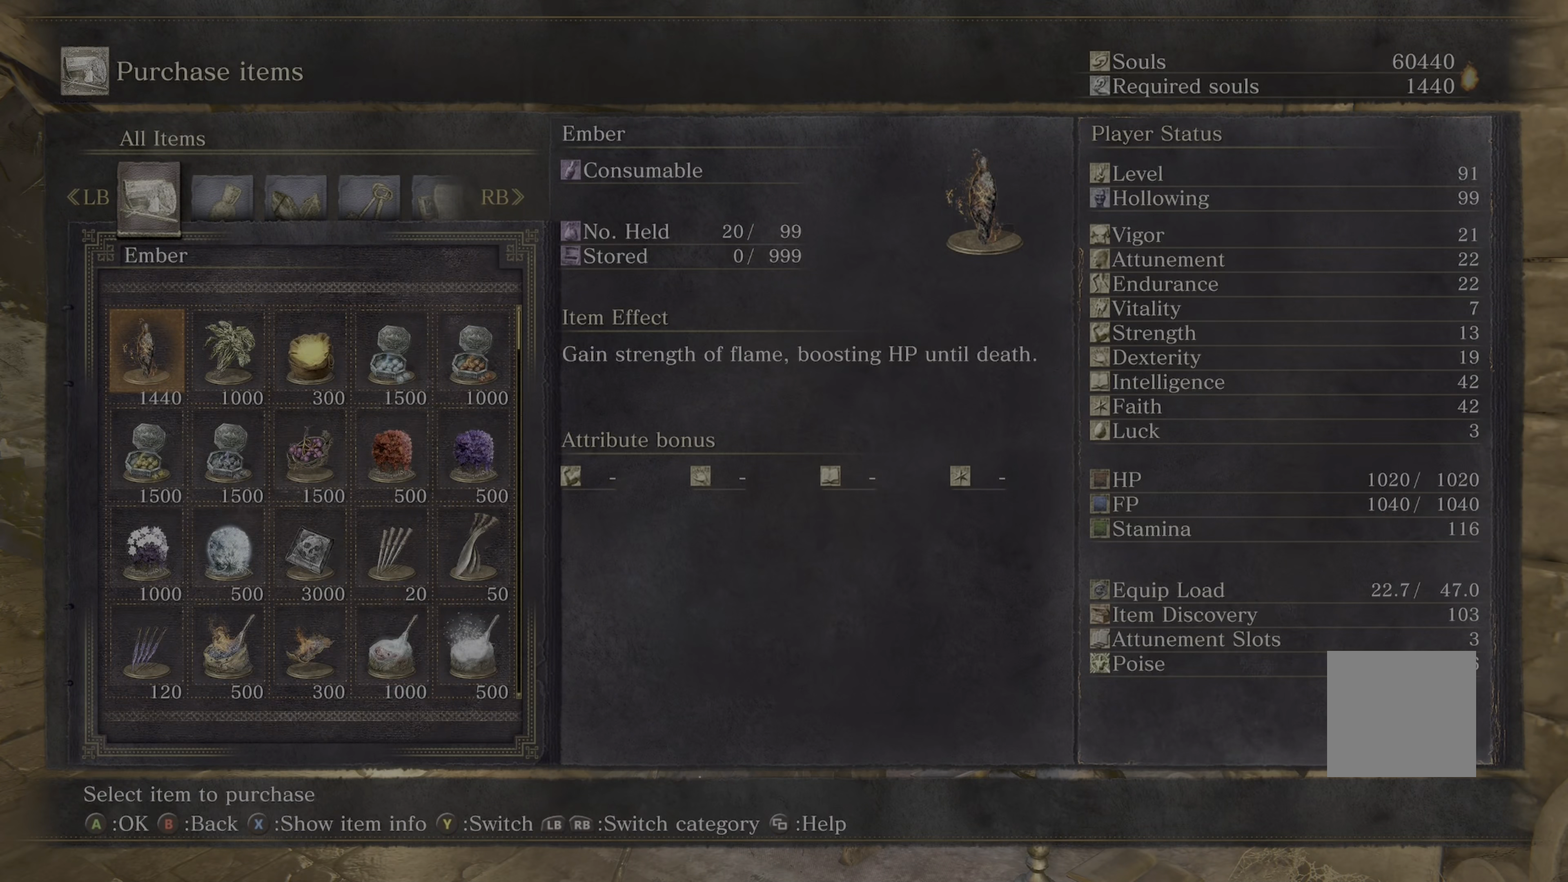
{"dt_ms": 500, "buttons": [], "left_stick": "center", "right_stick": "center", "events": [[300, "R1", "down"], [383, "R1", "up"]]}
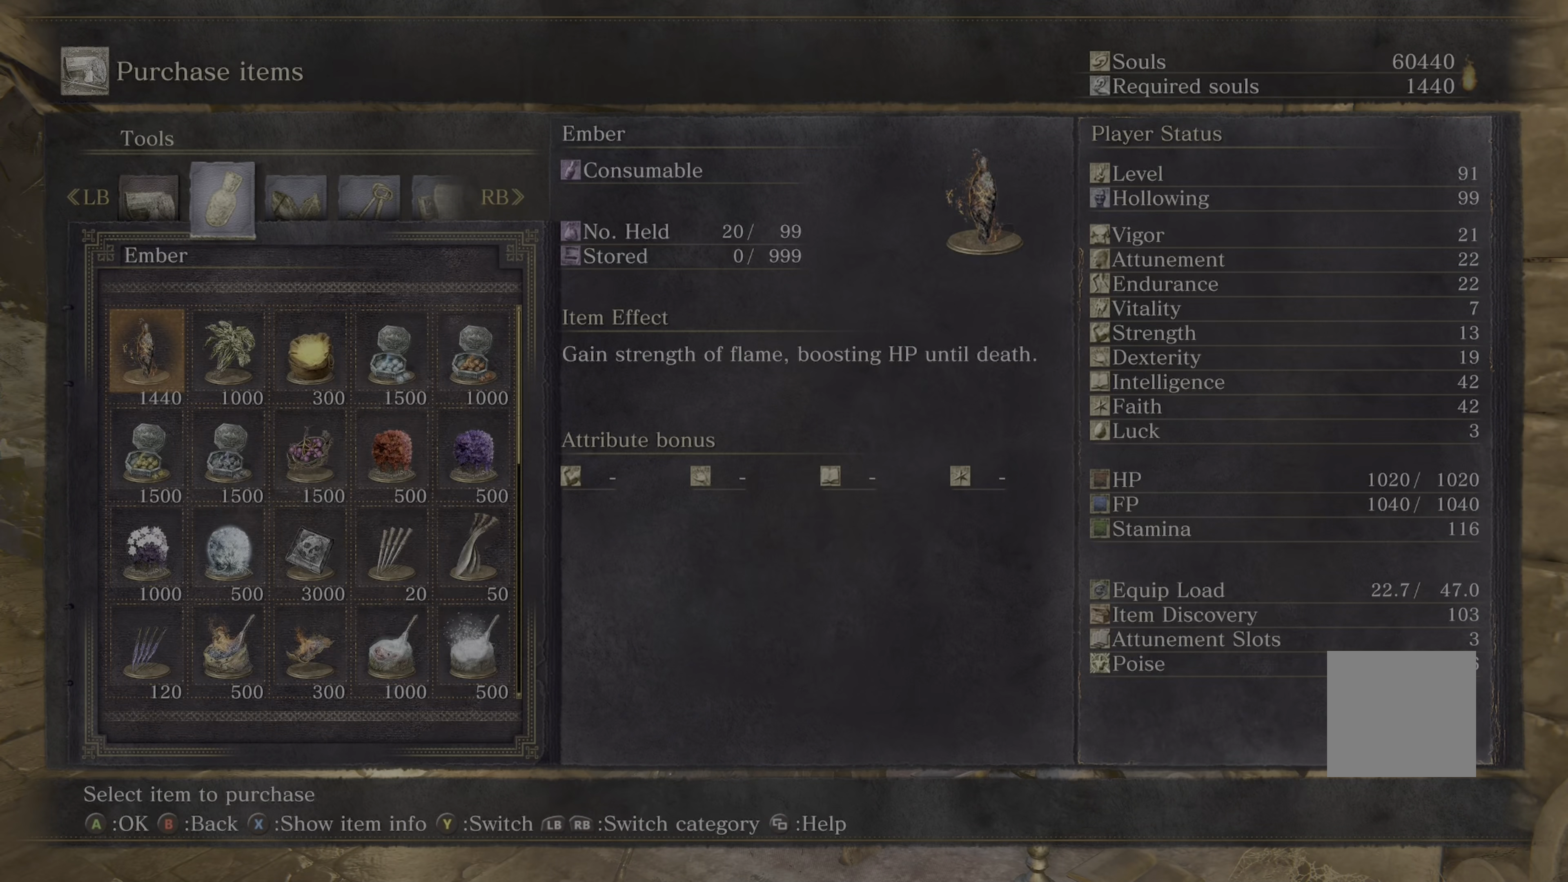
{"dt_ms": 500, "buttons": [], "left_stick": "center", "right_stick": "center", "events": [[116, "R1", "down"], [216, "R1", "up"]]}
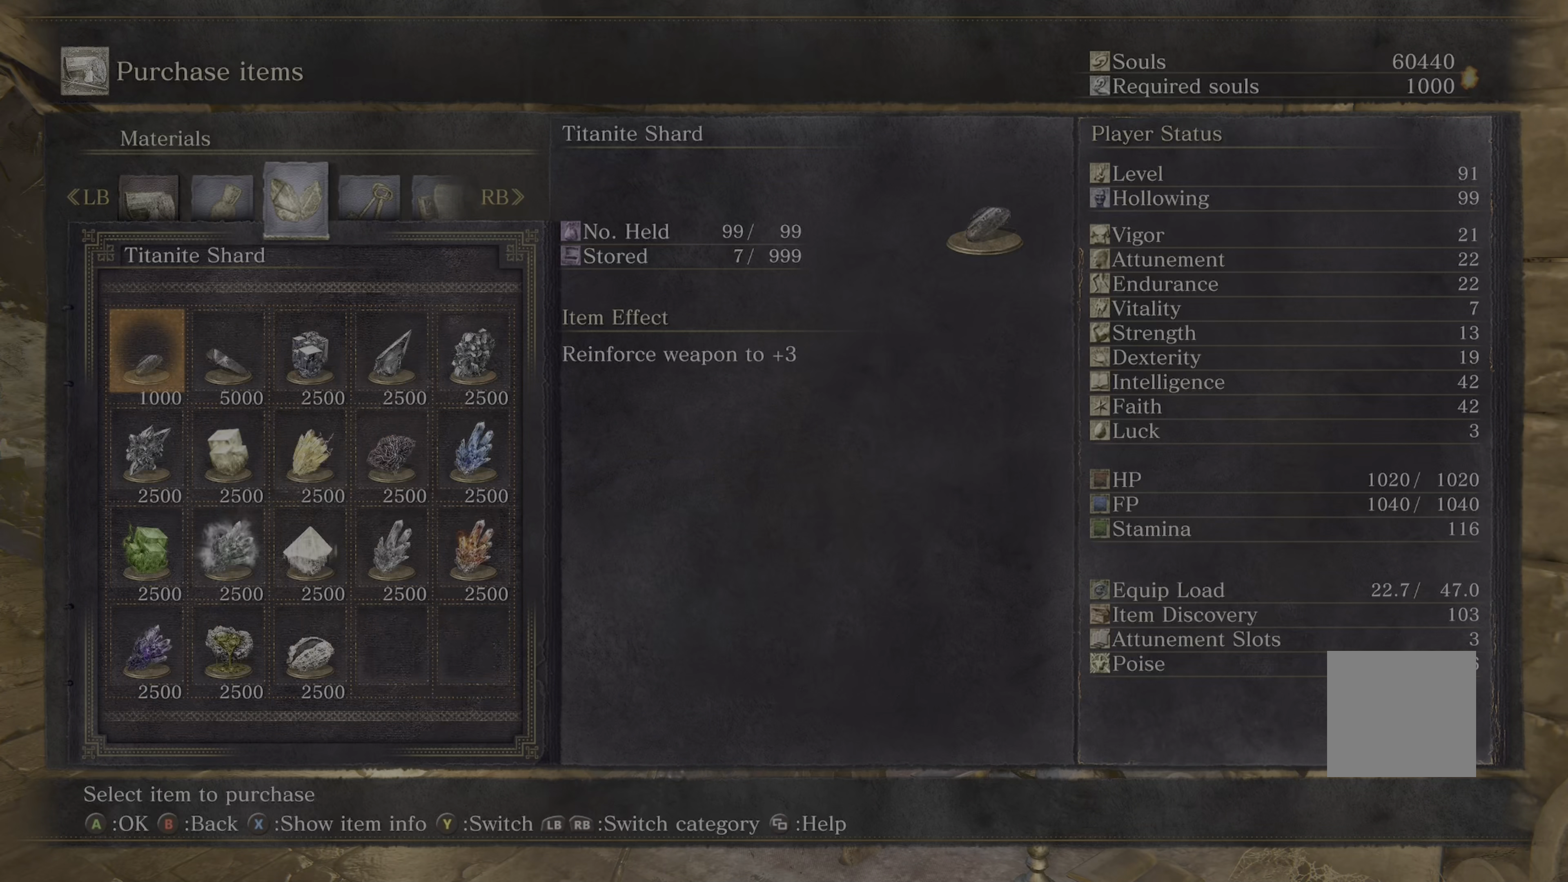
{"dt_ms": 500, "buttons": [], "left_stick": "center", "right_stick": "center", "events": [[366, "DPAD_RIGHT", "down"], [433, "DPAD_RIGHT", "up"]]}
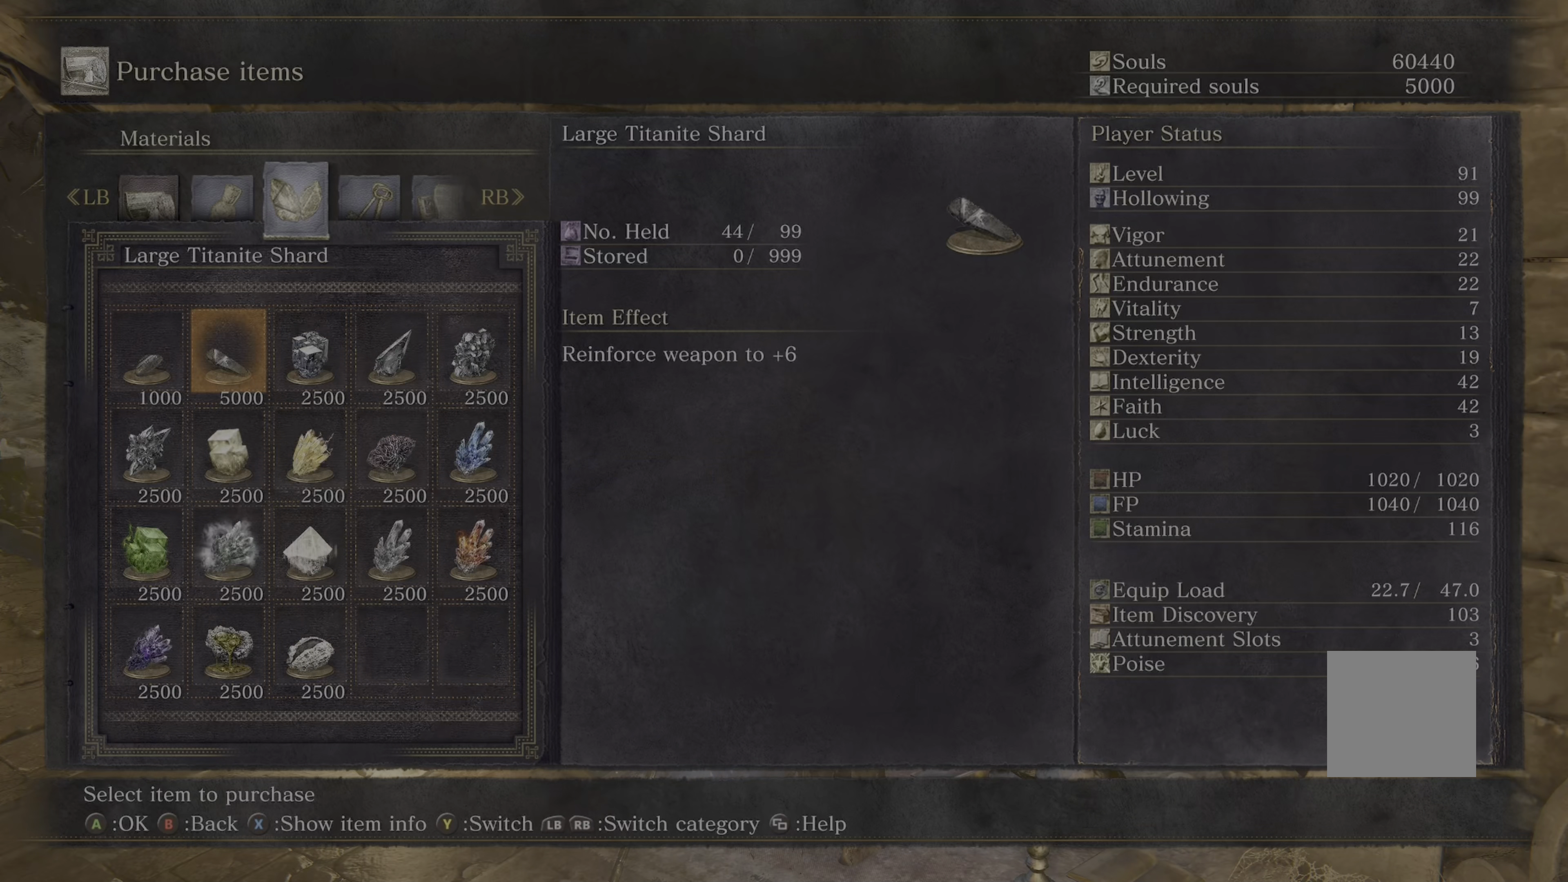
{"dt_ms": 500, "buttons": [], "left_stick": "center", "right_stick": "center", "events": []}
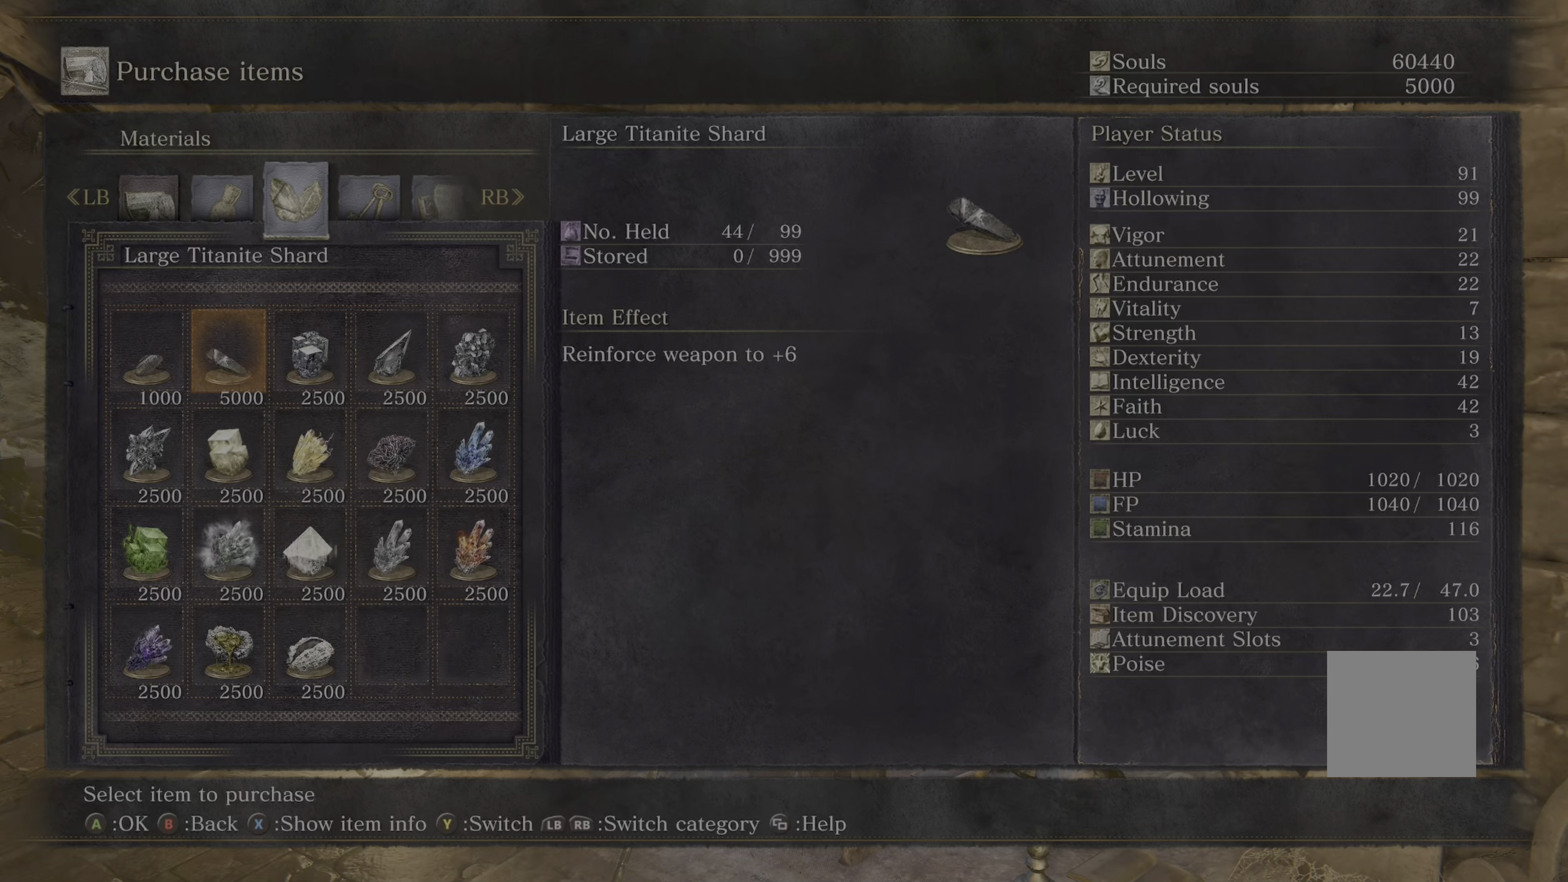
{"dt_ms": 500, "buttons": [], "left_stick": "center", "right_stick": "center", "events": []}
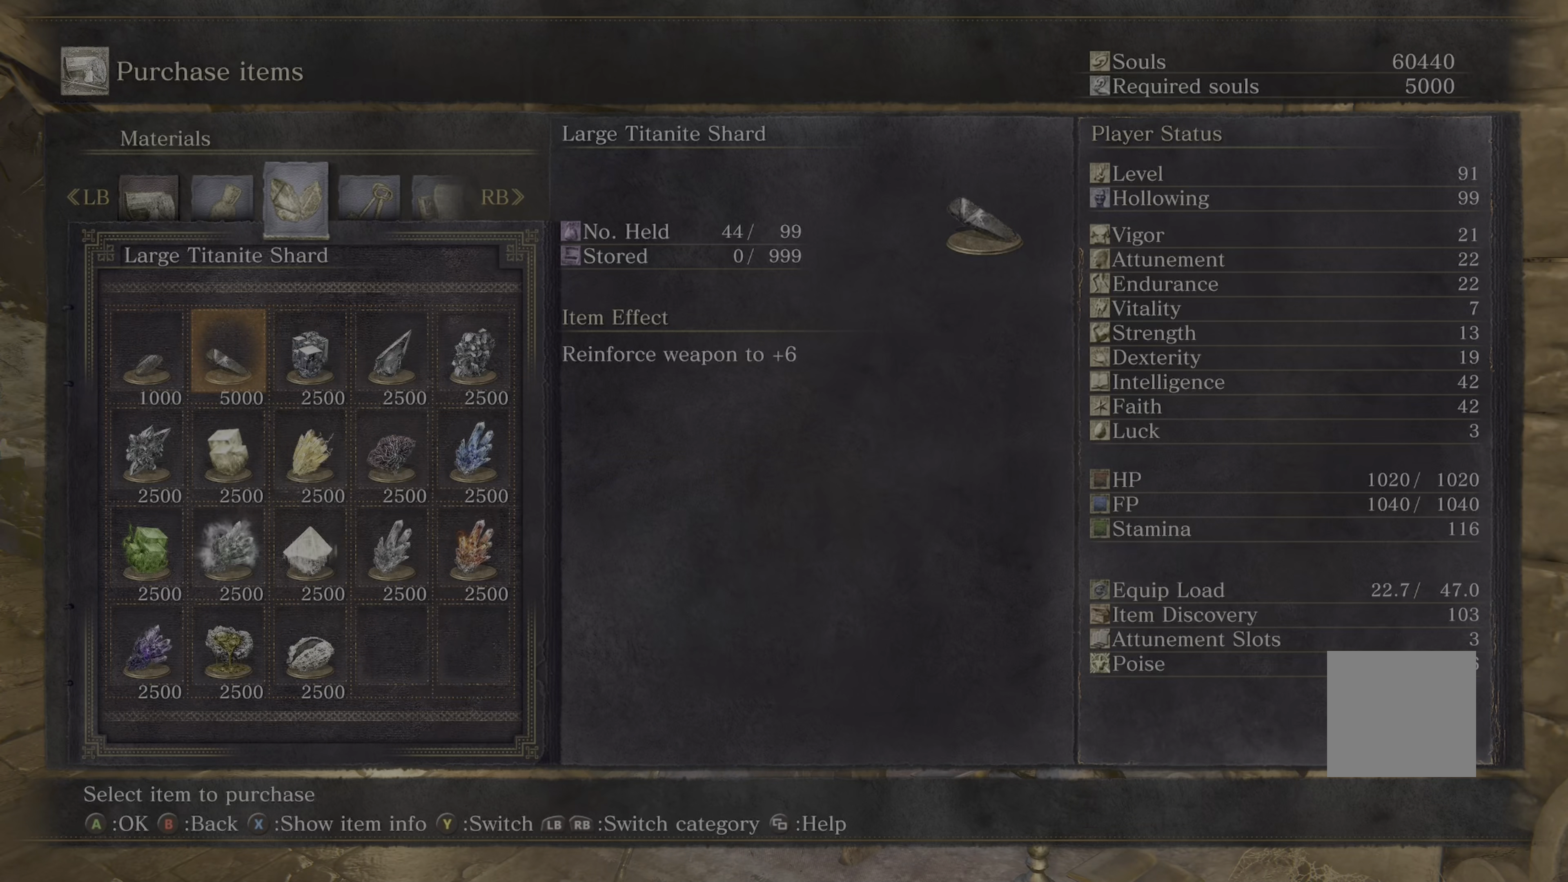
{"dt_ms": 500, "buttons": [], "left_stick": "center", "right_stick": "center", "events": [[16, "DPAD_RIGHT", "down"], [116, "DPAD_RIGHT", "up"], [316, "DPAD_LEFT", "down"], [366, "DPAD_LEFT", "up"]]}
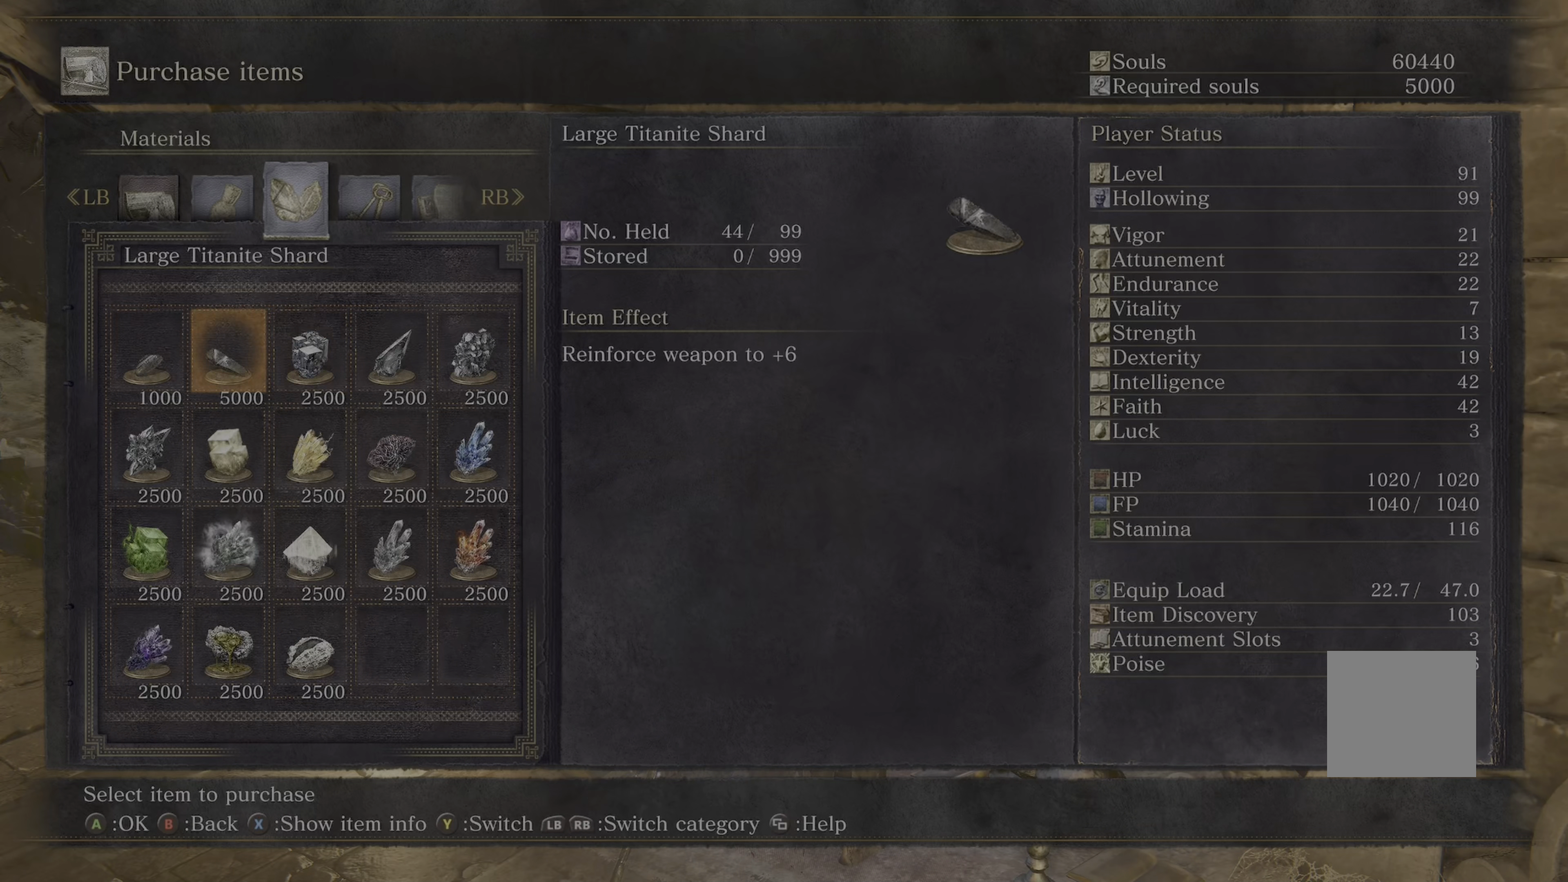
{"dt_ms": 500, "buttons": [], "left_stick": "center", "right_stick": "center", "events": []}
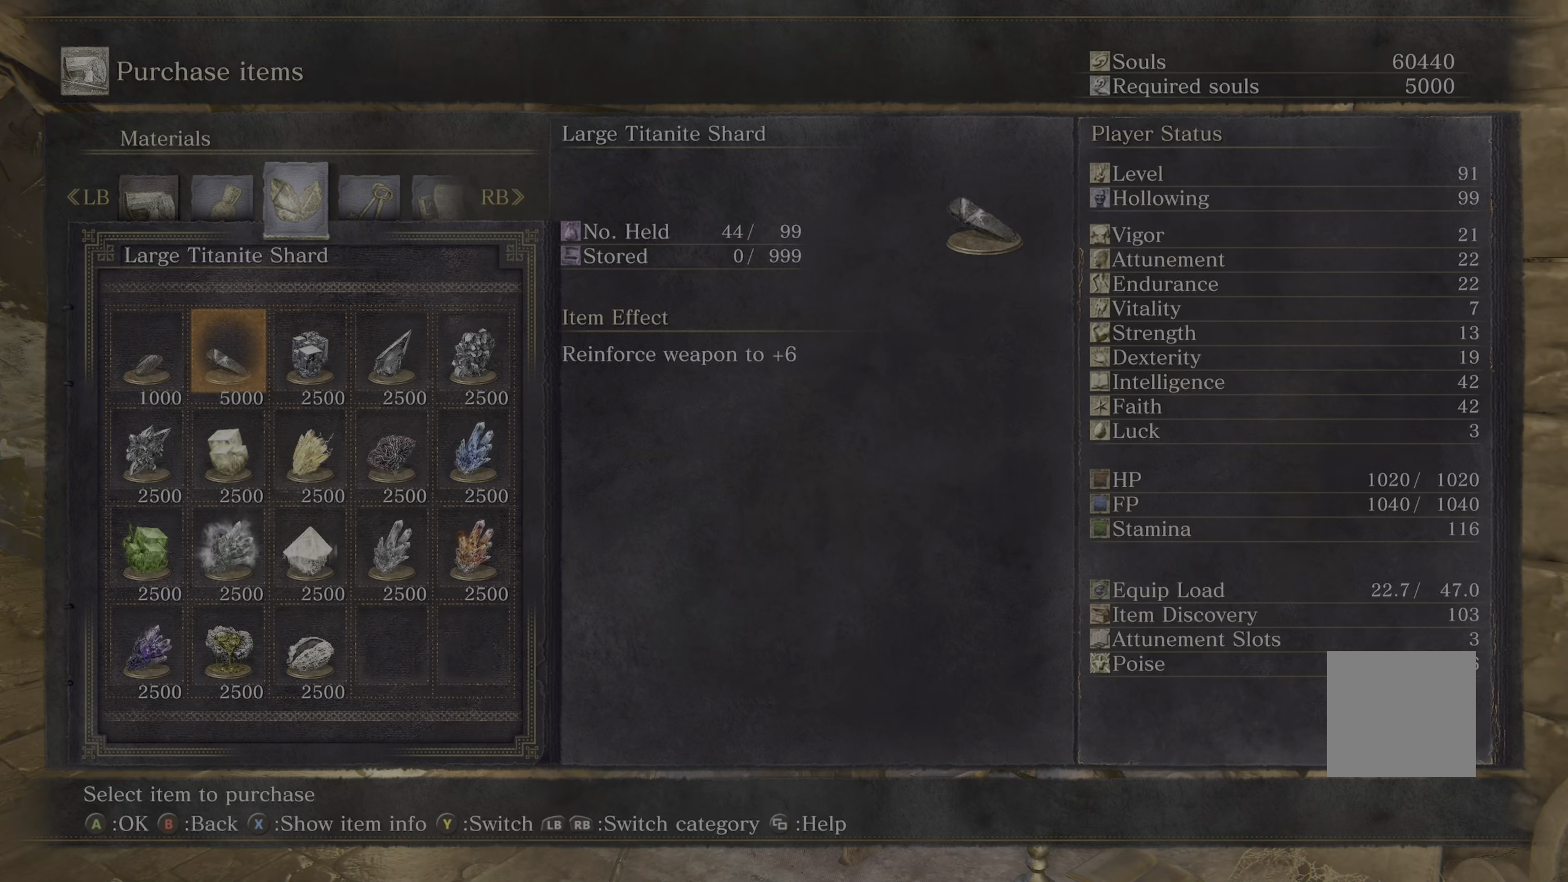
{"dt_ms": 500, "buttons": ["B"], "left_stick": "center", "right_stick": "center", "events": [[100, "B", "down"], [200, "B", "up"], [450, "B", "down"]]}
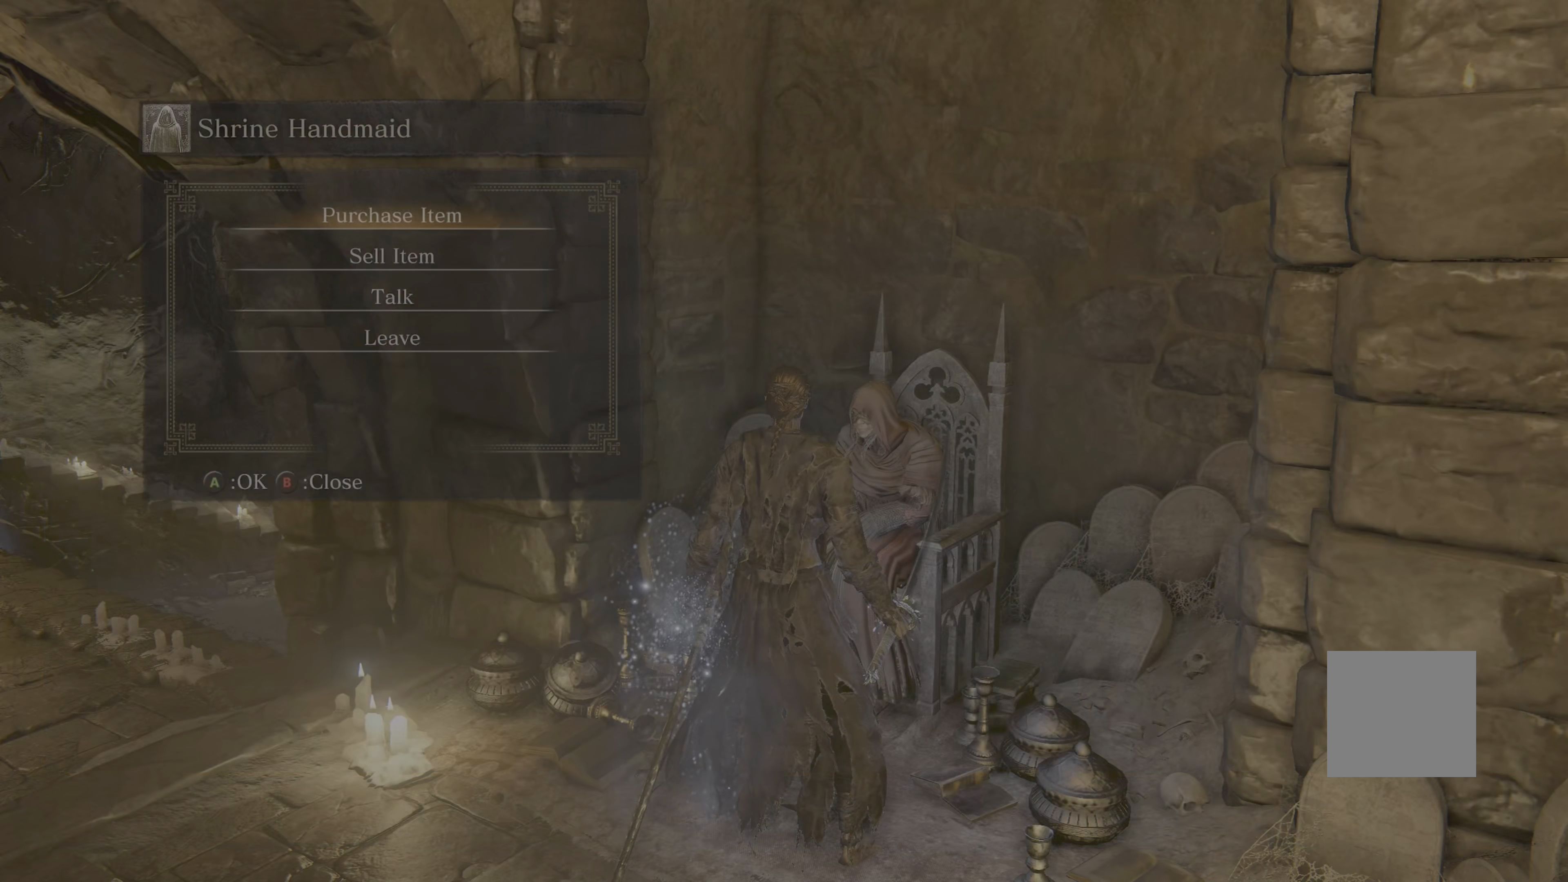
{"dt_ms": 500, "buttons": [], "left_stick": "left", "right_stick": "right", "events": [[33, "B", "up"], [216, "left_stick", "left"], [350, "right_stick", "right"]]}
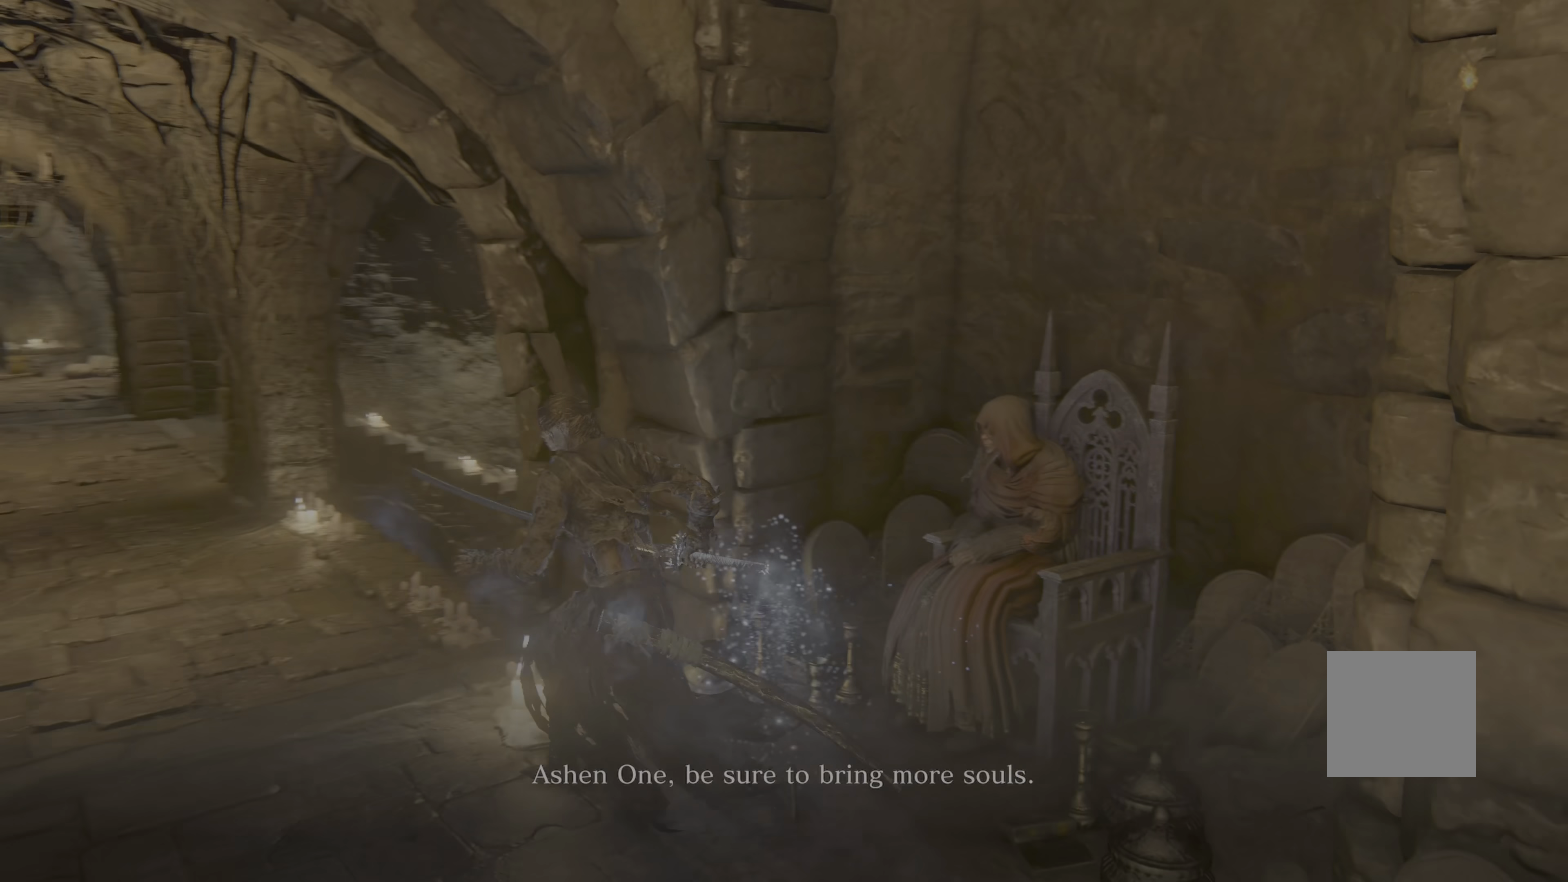
{"dt_ms": 500, "buttons": [], "left_stick": "up", "right_stick": "center", "events": [[233, "left_stick", "up"], [233, "right_stick", "center"], [333, "B", "down"], [433, "B", "up"]]}
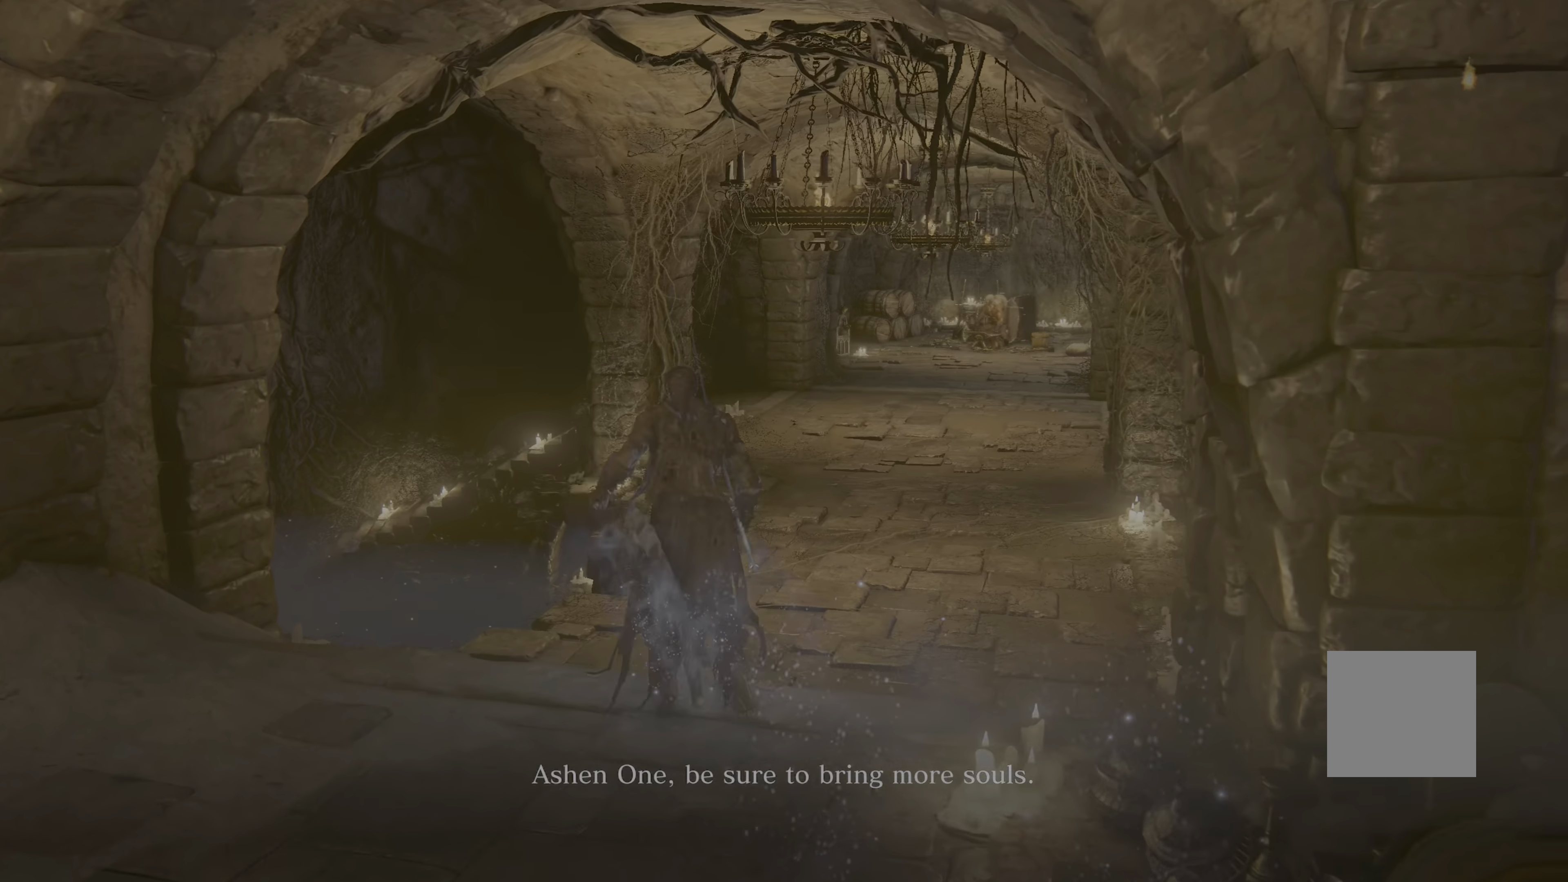
{"dt_ms": 500, "buttons": [], "left_stick": "up", "right_stick": "center", "events": [[217, "right_stick", "left"], [367, "right_stick", "center"]]}
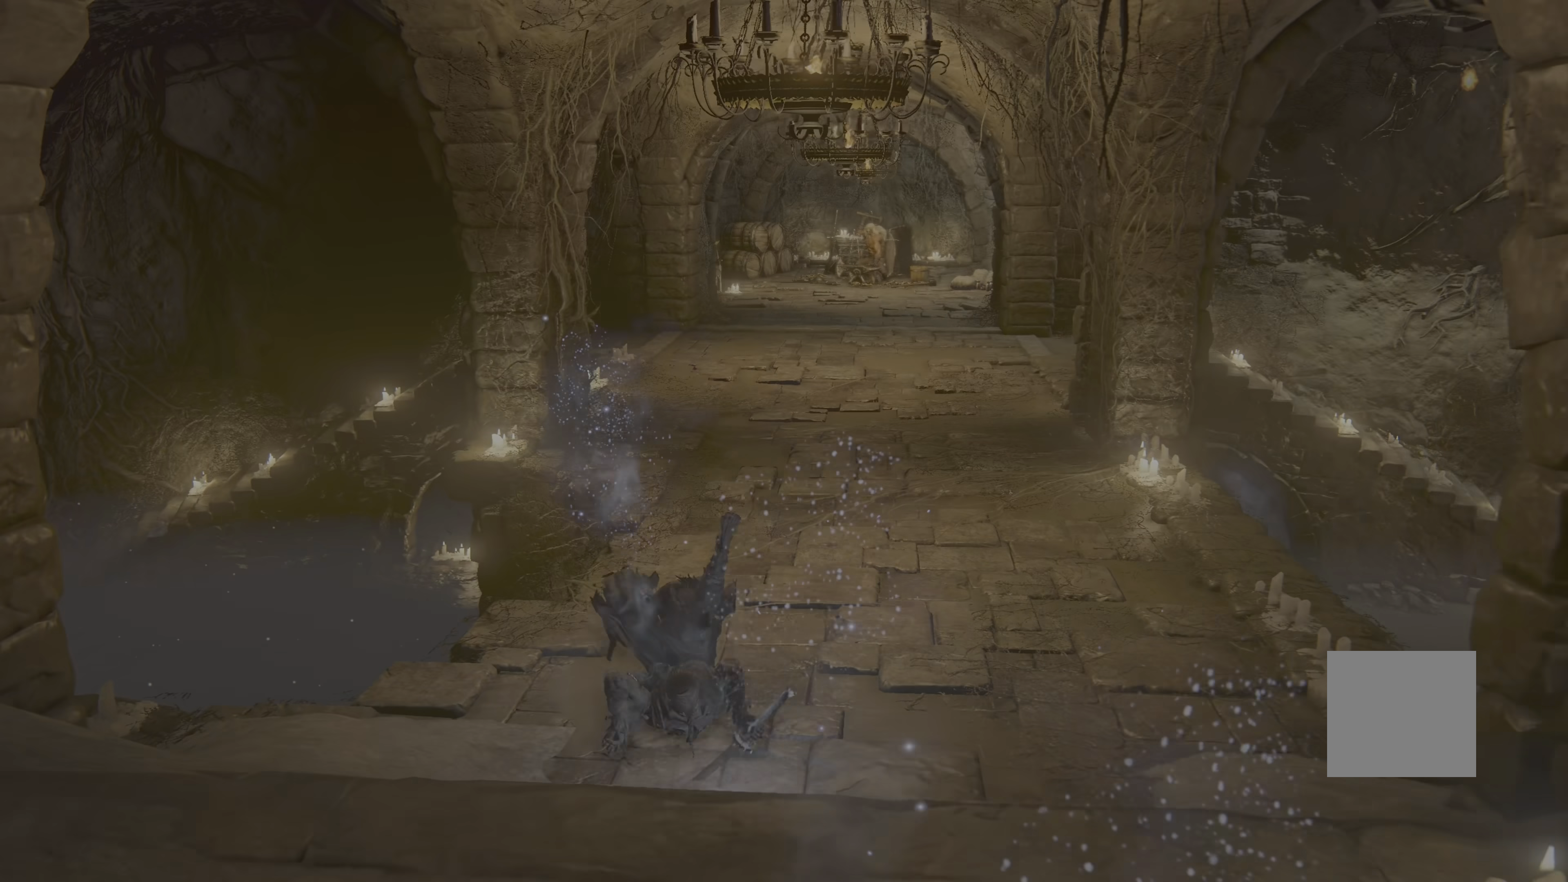
{"dt_ms": 500, "buttons": ["B"], "left_stick": "up", "right_stick": "center", "events": [[83, "B", "down"]]}
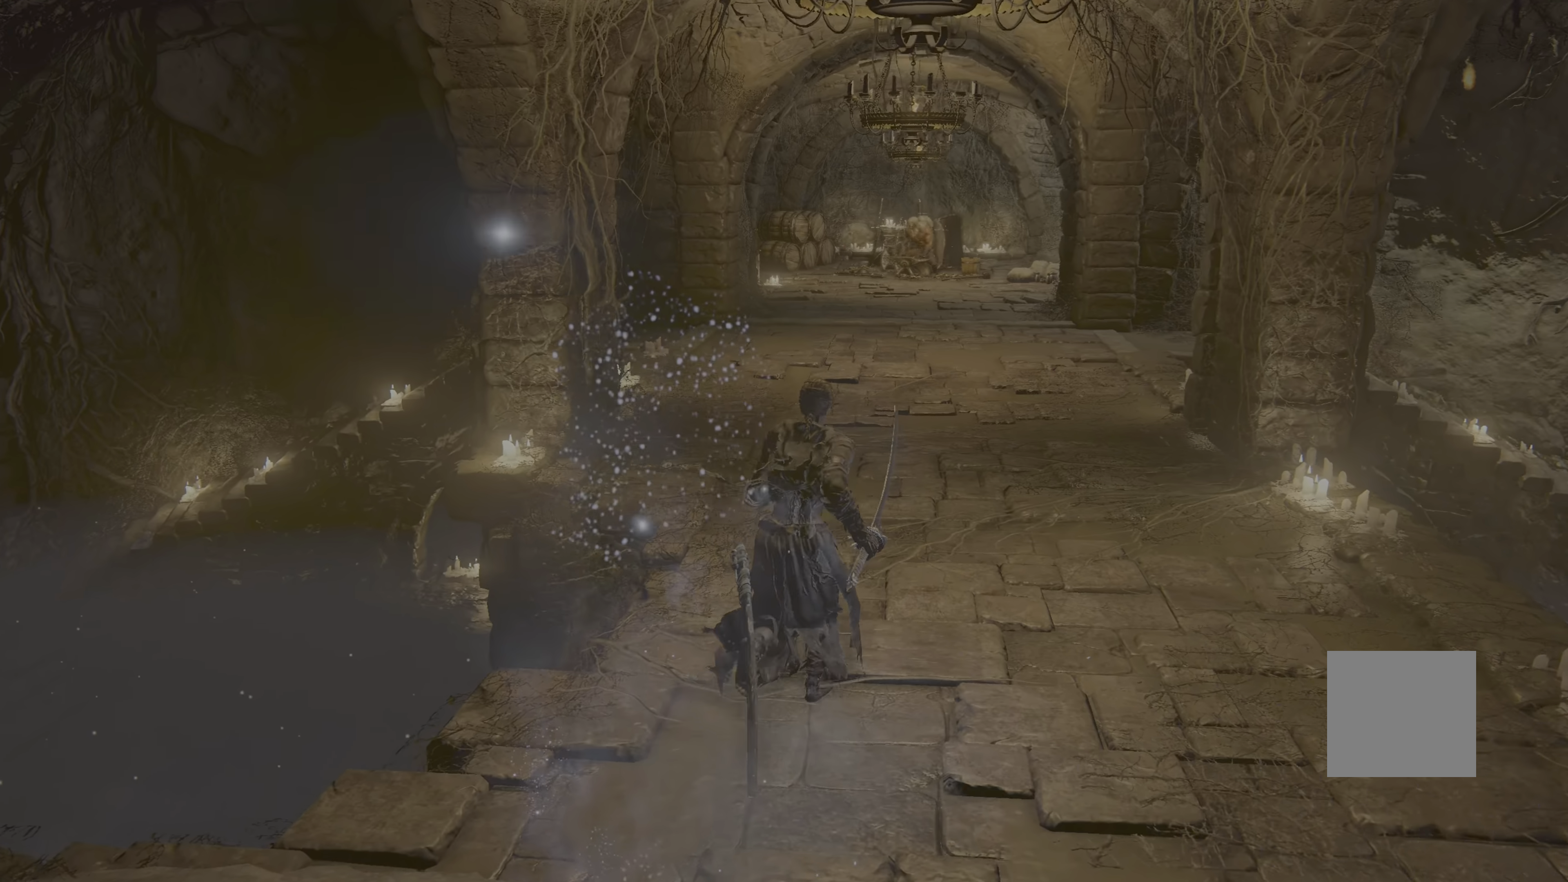
{"dt_ms": 500, "buttons": ["B"], "left_stick": "up", "right_stick": "center", "events": []}
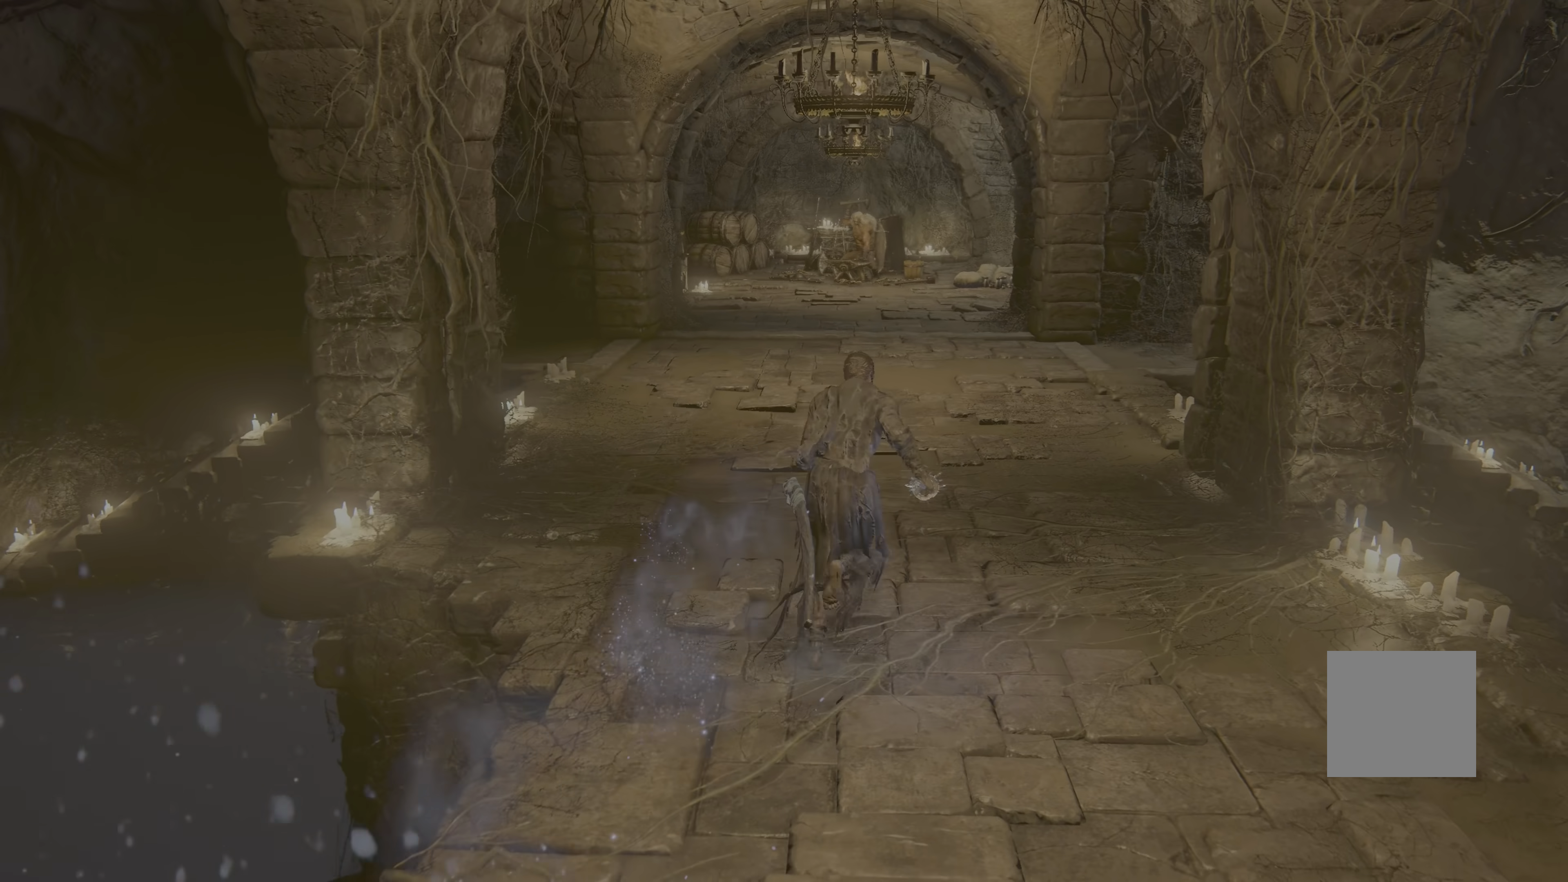
{"dt_ms": 500, "buttons": ["B"], "left_stick": "up", "right_stick": "center"}
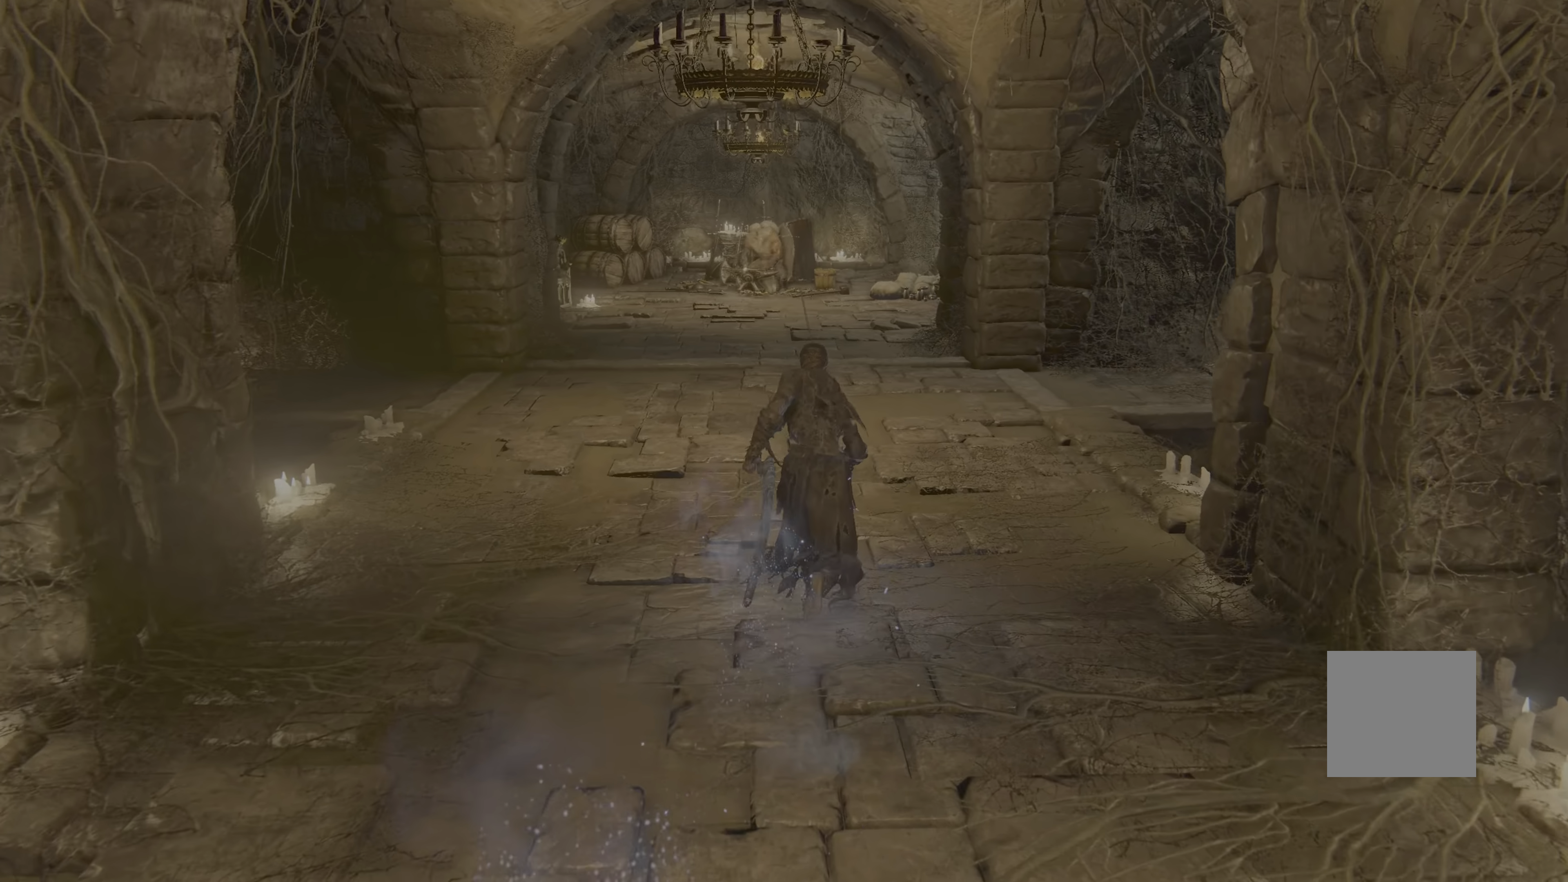
{"dt_ms": 1000, "buttons": ["B"], "left_stick": "up", "right_stick": "center"}
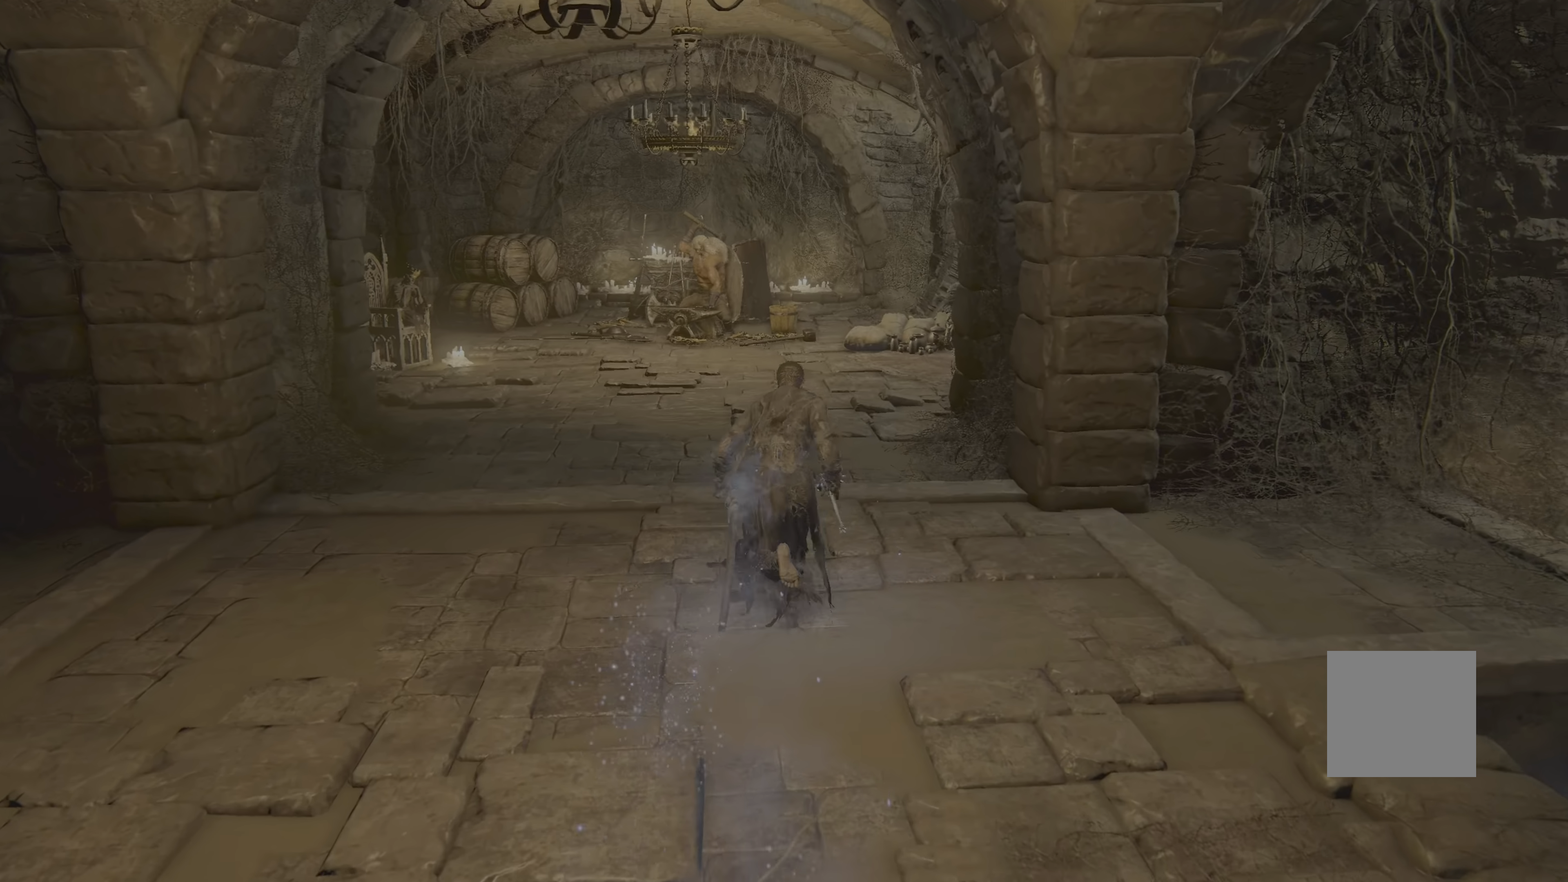
{"dt_ms": 500, "buttons": ["B"], "left_stick": "up", "right_stick": "center", "events": []}
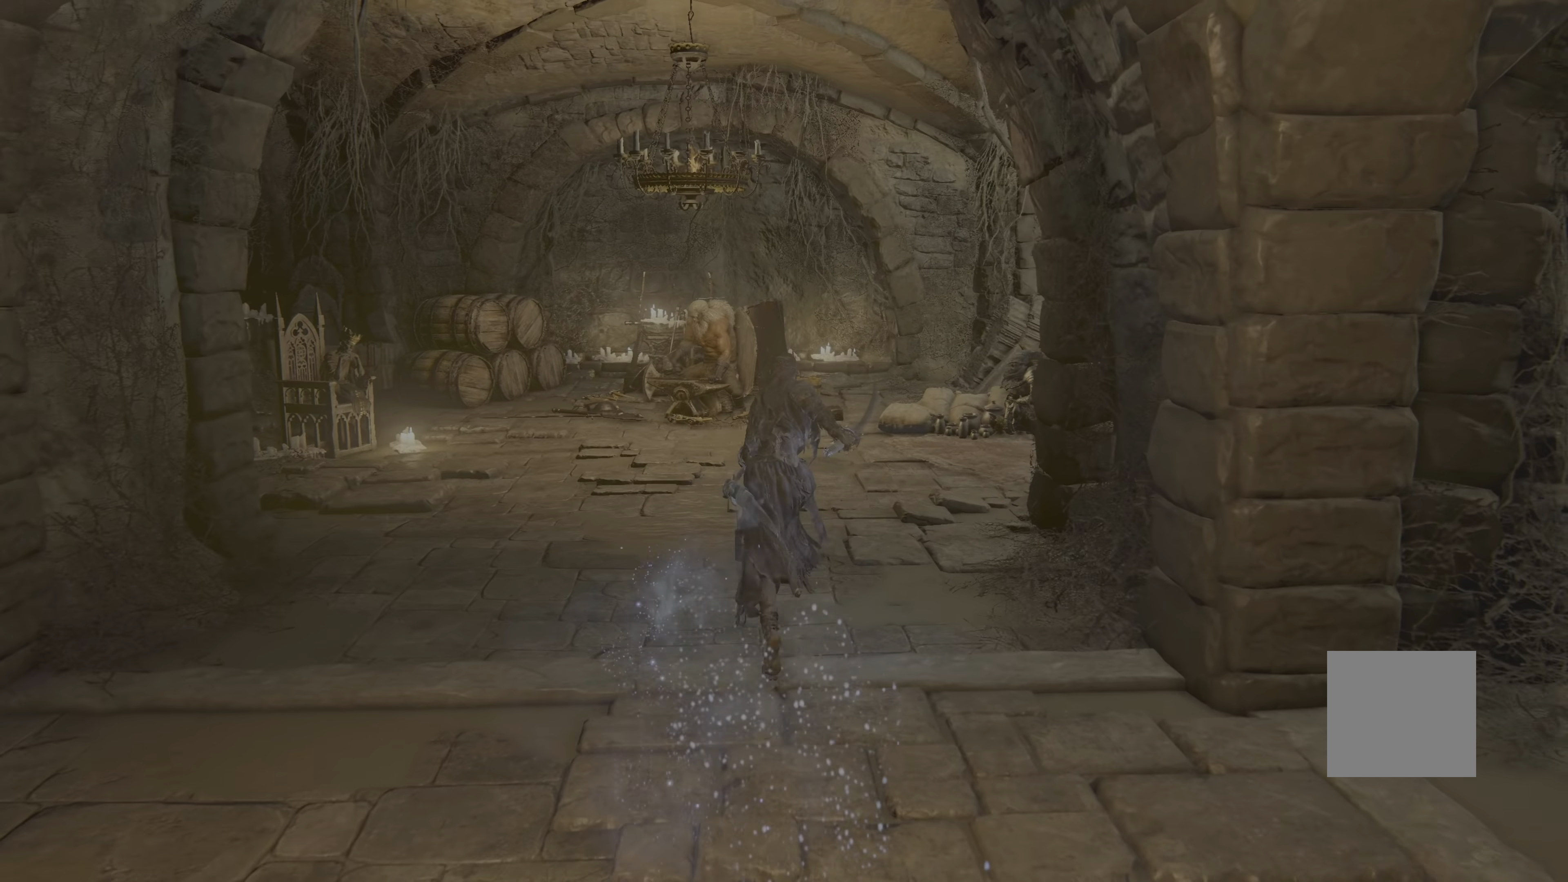
{"dt_ms": 500, "buttons": [], "left_stick": "up", "right_stick": "left", "events": [[117, "B", "up"], [367, "right_stick", "left"]]}
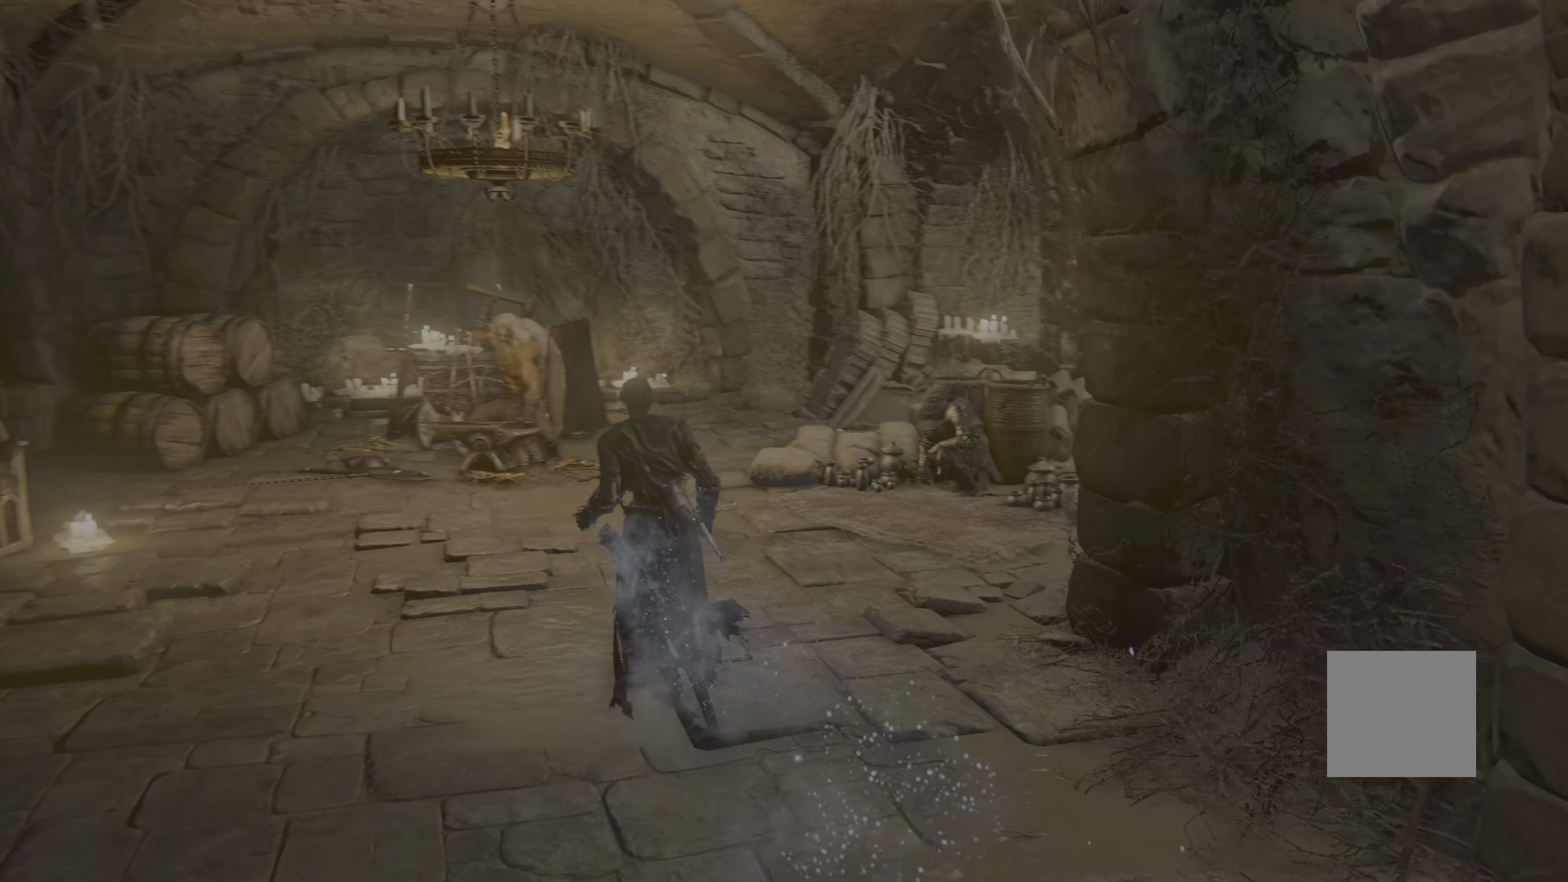
{"dt_ms": 500, "buttons": [], "left_stick": "center", "right_stick": "center", "events": [[133, "right_stick", "center"], [417, "left_stick", "center"]]}